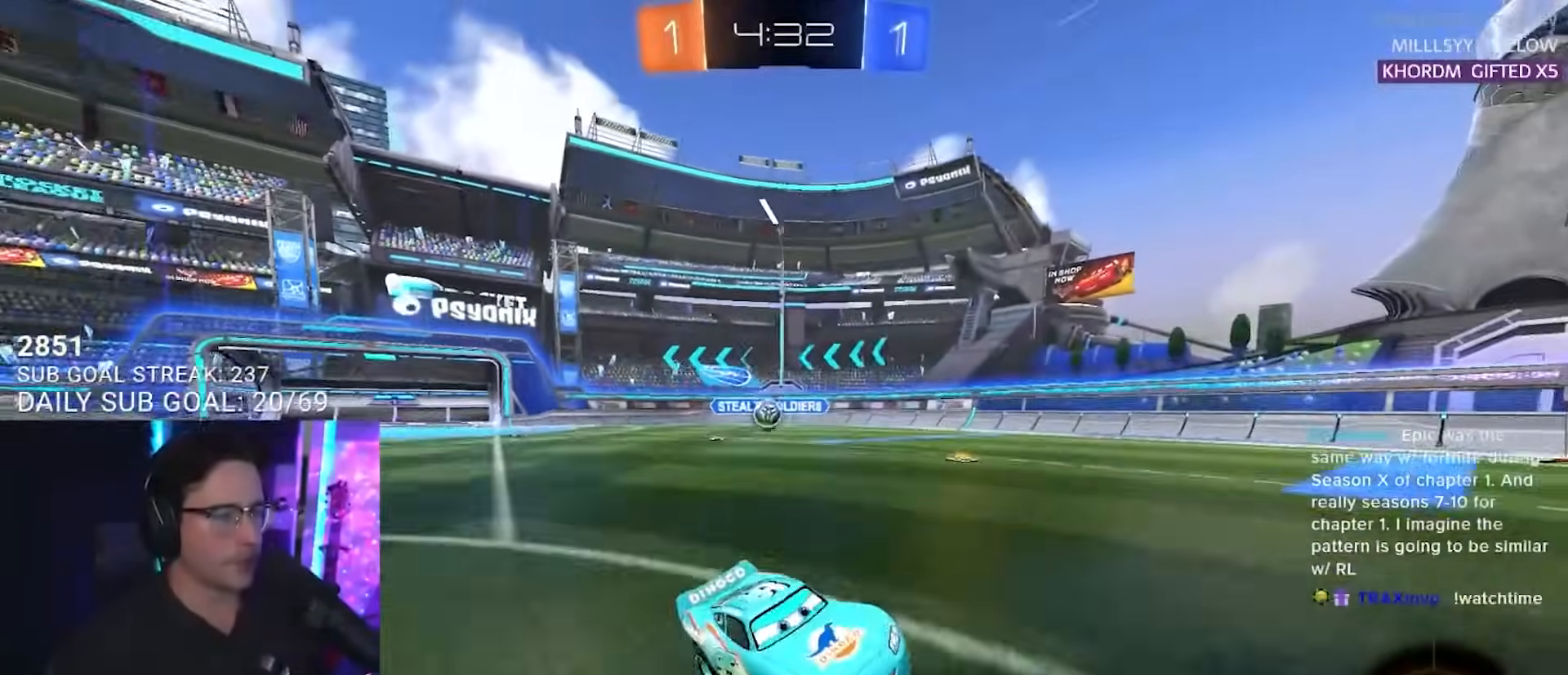
Gameplay with a controller (PlayStation layout); each line is a JSON object with the inputs held at the frame after it. "events" lists button and stick changes between this image and that frame as [ms after this image, input, new state], when the widget could be followed in between. Not read: L1 R1 SELECT START.
{"buttons": ["R2"], "left_stick": "center", "right_stick": "center", "events": [[17, "left_stick", "left"], [100, "TRIANGLE", "down"], [217, "TRIANGLE", "up"], [383, "left_stick", "center"]]}
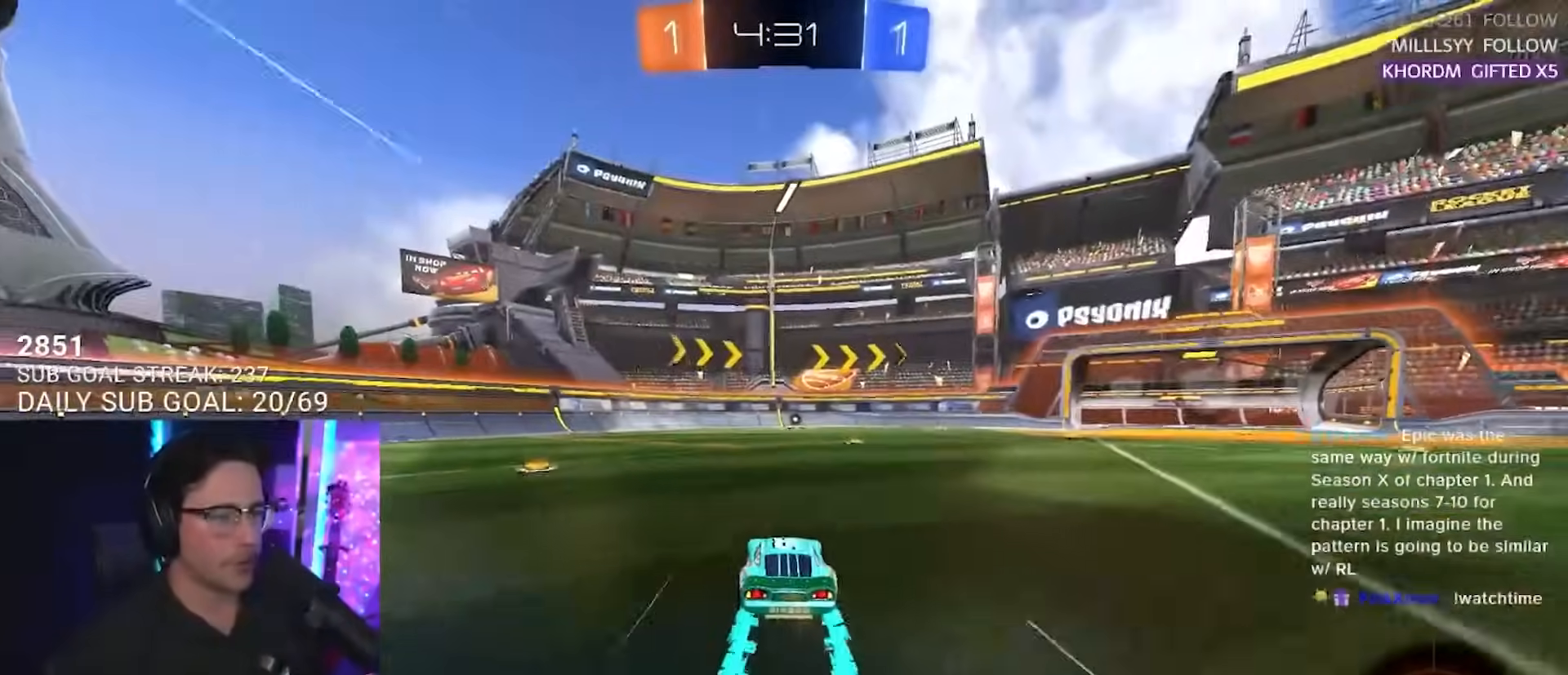
{"buttons": ["R2"], "left_stick": "center", "right_stick": "center", "events": [[167, "TRIANGLE", "down"], [200, "left_stick", "right"], [267, "TRIANGLE", "up"], [317, "left_stick", "center"]]}
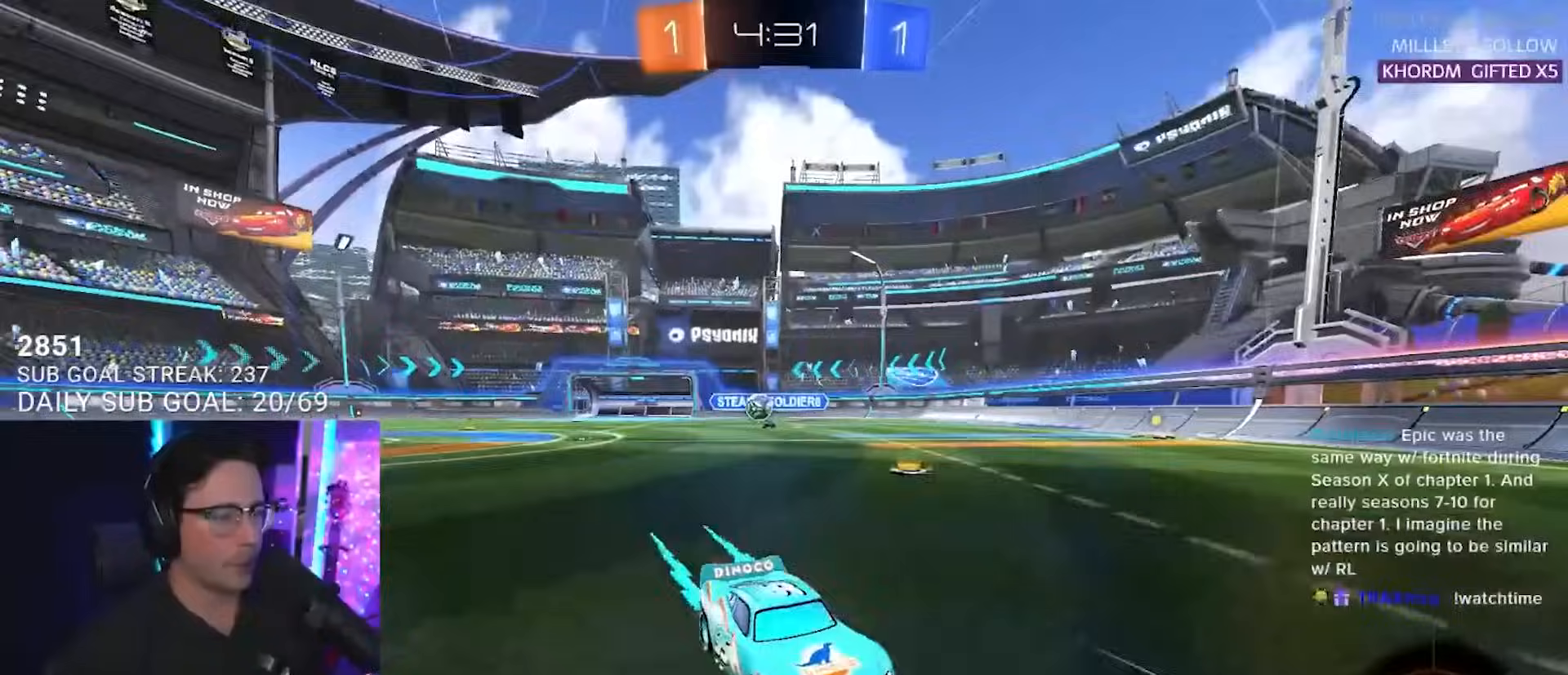
{"buttons": ["R2"], "left_stick": "right", "right_stick": "center", "events": [[150, "left_stick", "right"], [233, "SQUARE", "down"], [383, "SQUARE", "up"]]}
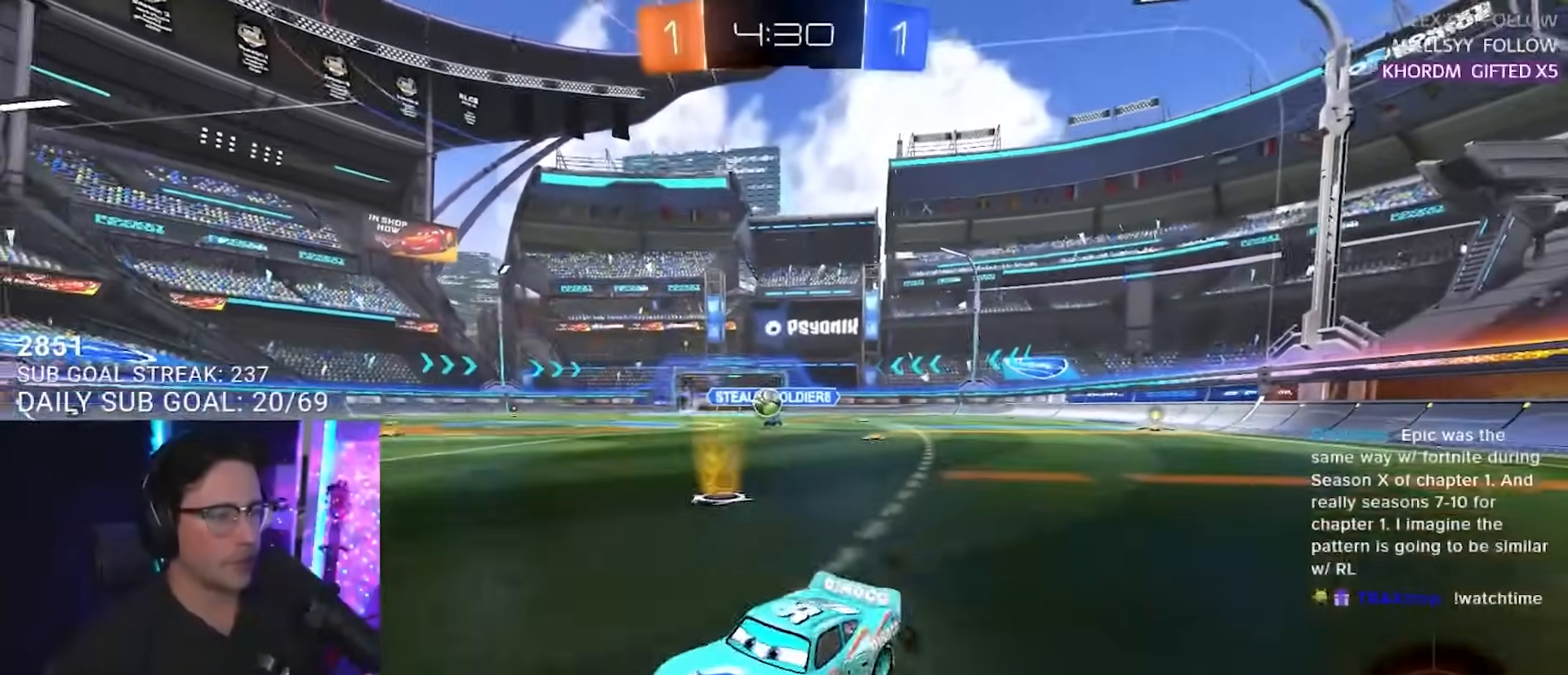
{"buttons": ["R2"], "left_stick": "down-left", "right_stick": "center", "events": [[17, "left_stick", "center"], [133, "left_stick", "down-left"], [250, "left_stick", "center"], [433, "left_stick", "down-left"]]}
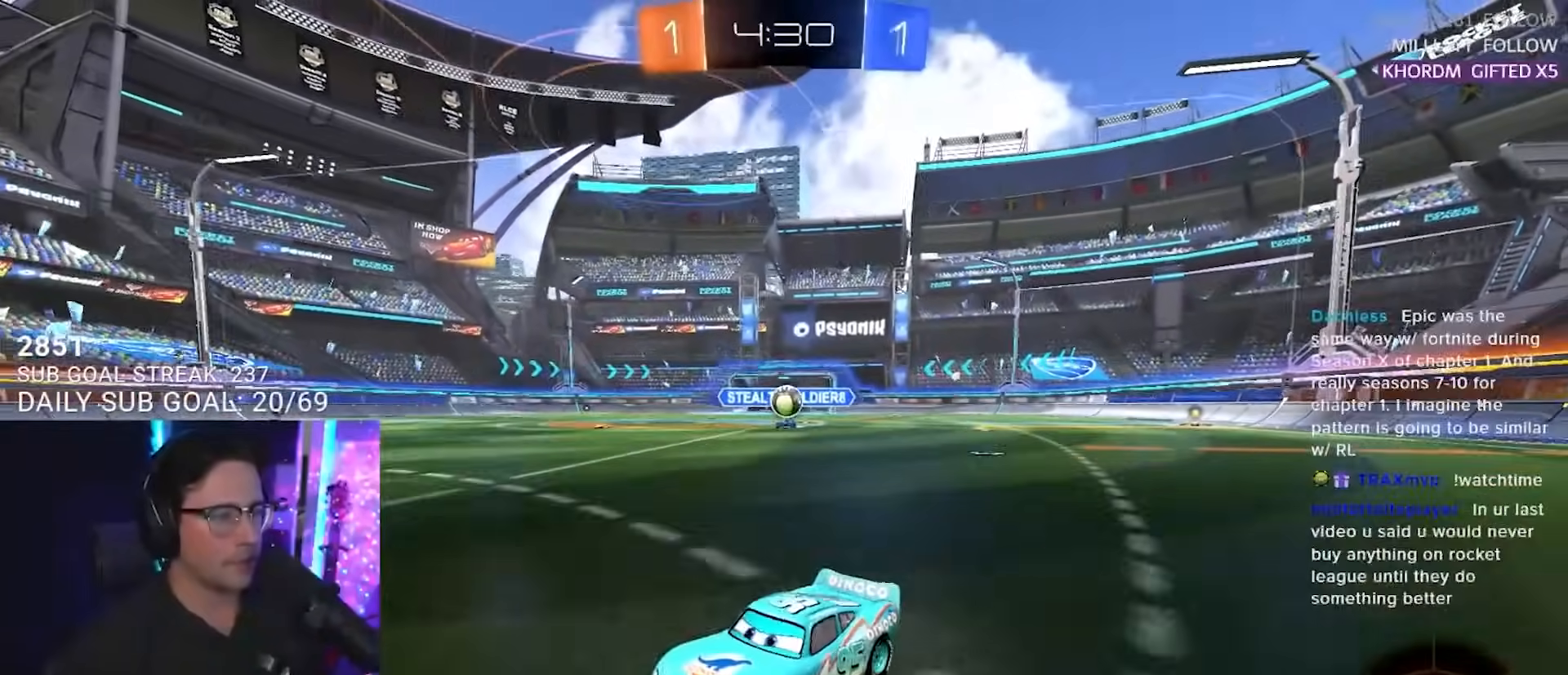
{"buttons": ["L2"], "left_stick": "right", "right_stick": "center", "events": [[33, "left_stick", "center"], [133, "left_stick", "right"], [283, "R2", "up"], [300, "L2", "down"]]}
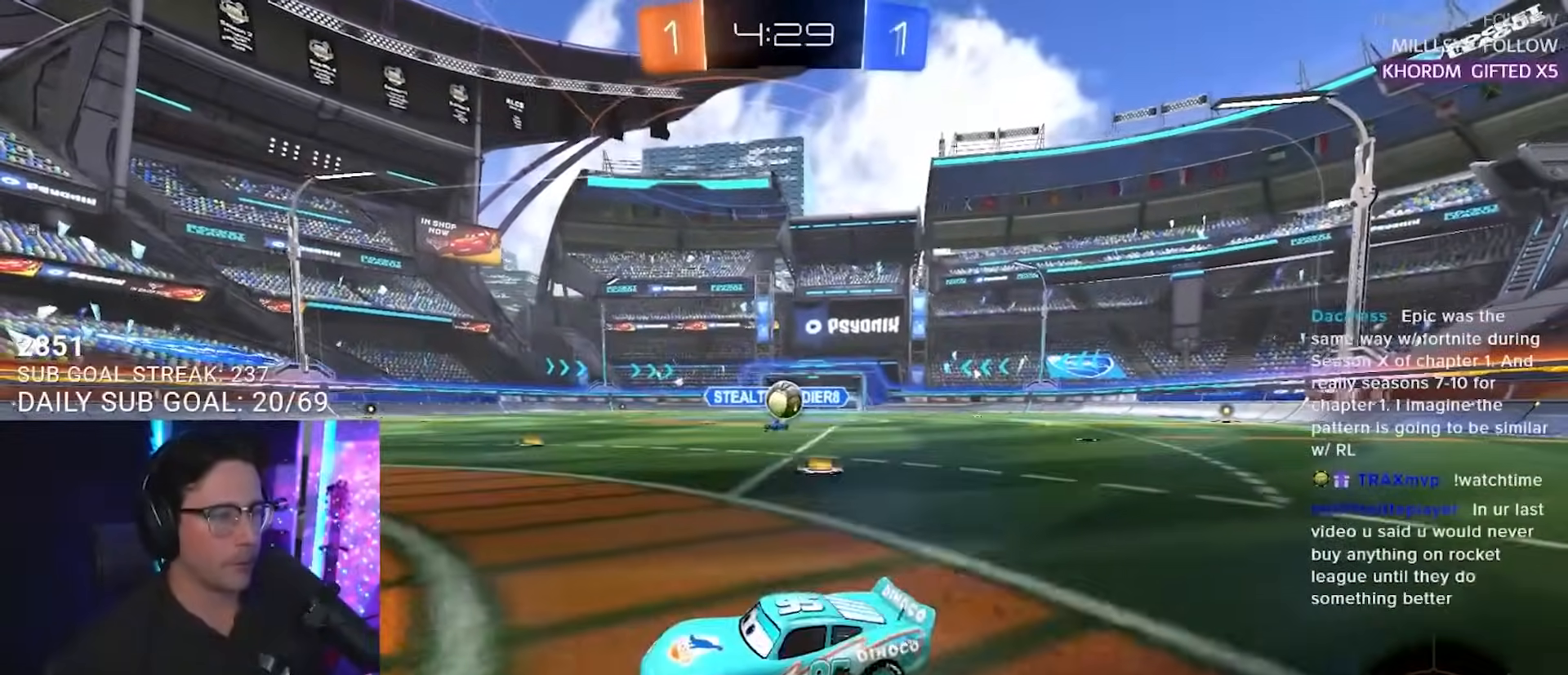
{"buttons": ["R2"], "left_stick": "up-left", "right_stick": "center", "events": [[33, "R2", "down"], [50, "L2", "up"], [150, "left_stick", "down-right"], [183, "L2", "down"], [183, "R2", "up"], [267, "R2", "down"], [283, "L2", "up"], [317, "CROSS", "down"], [450, "left_stick", "up-left"], [467, "CROSS", "up"]]}
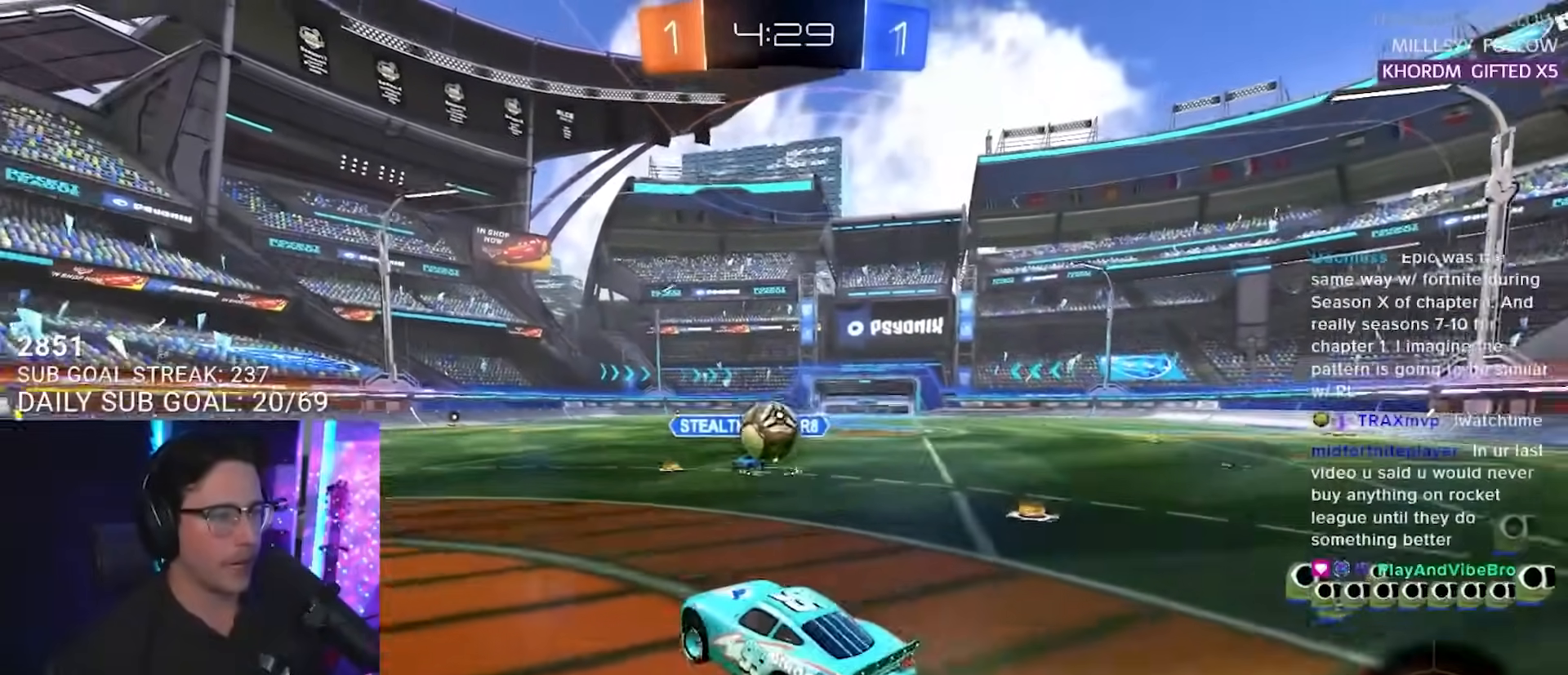
{"buttons": ["CROSS", "SQUARE", "L2", "R2"], "left_stick": "up-left", "right_stick": "center", "events": [[283, "left_stick", "center"], [367, "left_stick", "up"], [383, "L2", "down"], [433, "CROSS", "down"], [433, "left_stick", "up-left"], [483, "SQUARE", "down"]]}
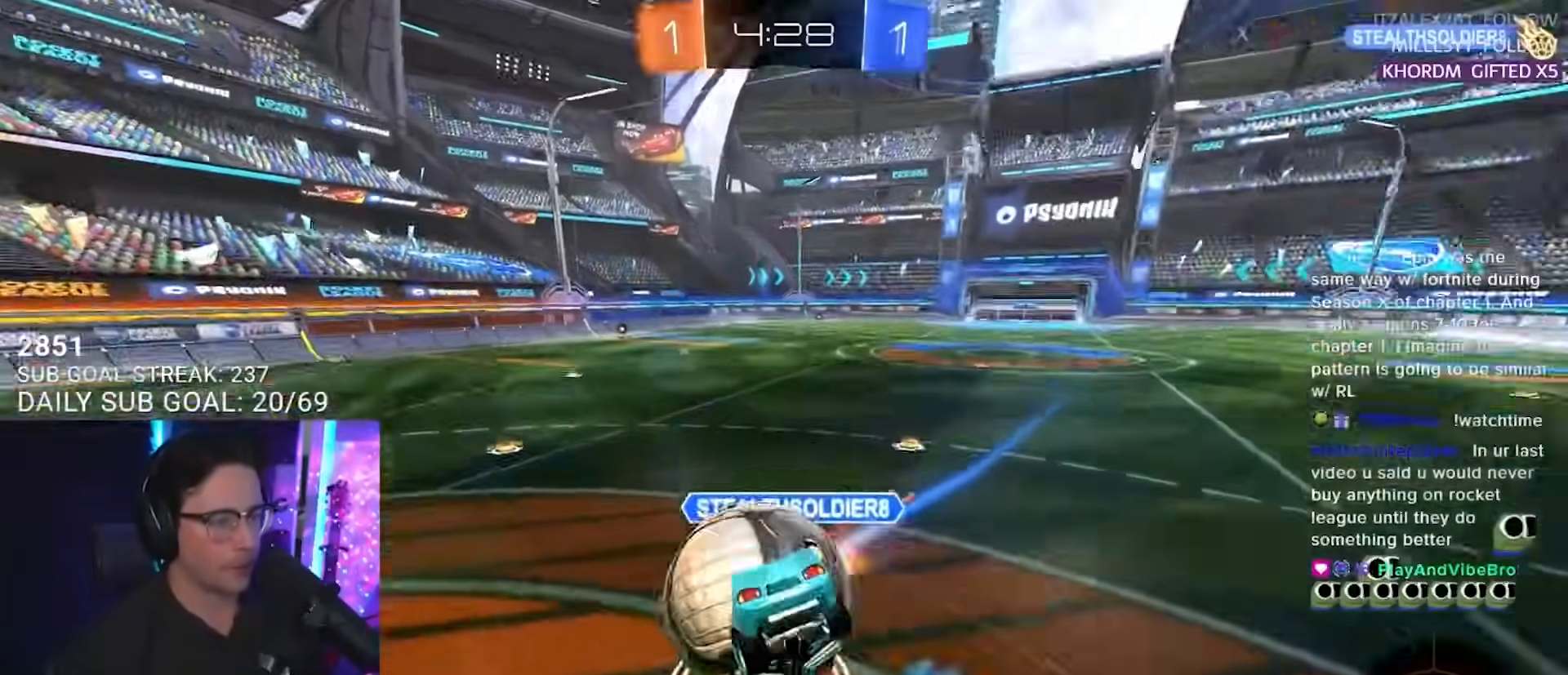
{"buttons": ["L2", "R2"], "left_stick": "left", "right_stick": "center", "events": [[17, "L2", "up"], [33, "left_stick", "down"], [67, "CROSS", "up"], [133, "L2", "down"], [183, "left_stick", "down-left"], [250, "SQUARE", "up"], [300, "left_stick", "left"]]}
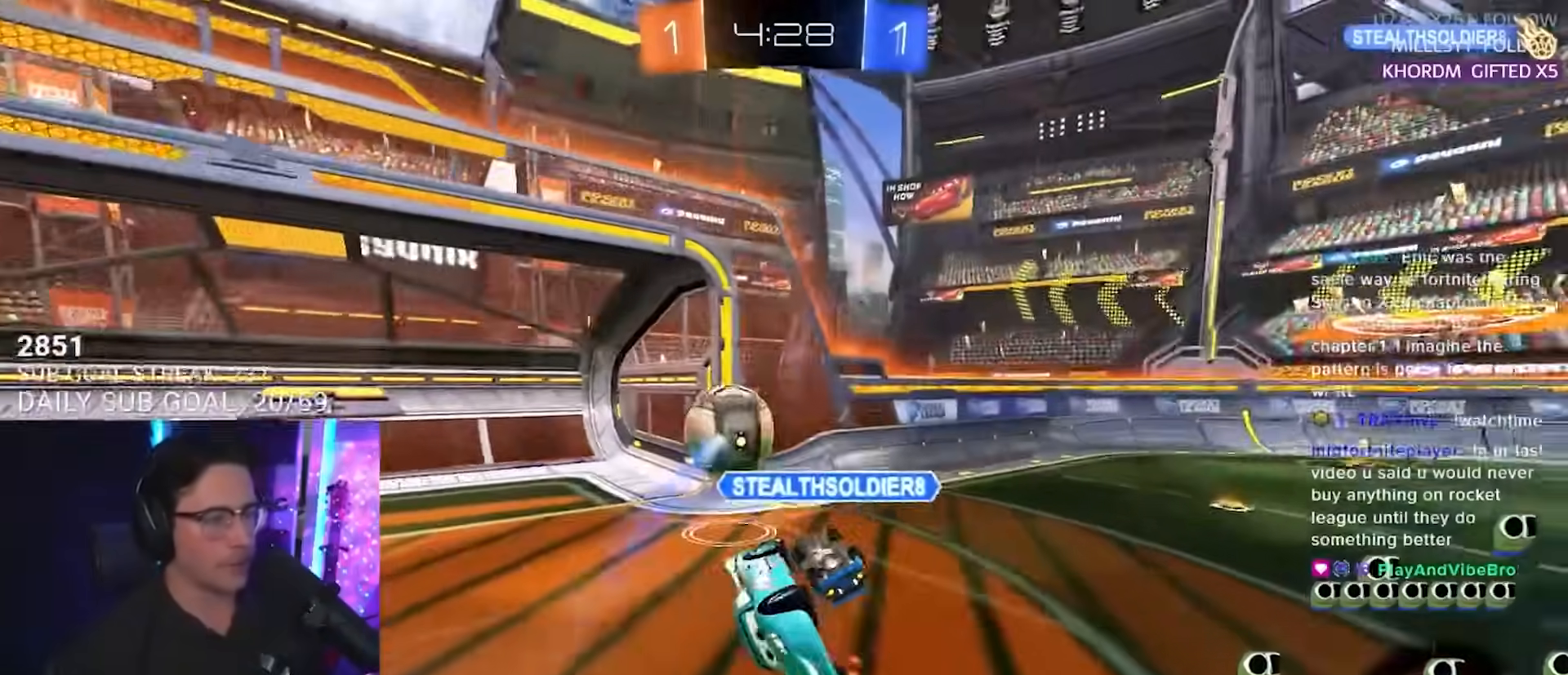
{"buttons": ["R2"], "left_stick": "down-left", "right_stick": "center", "events": [[267, "L2", "up"], [283, "left_stick", "down"], [367, "left_stick", "down-left"]]}
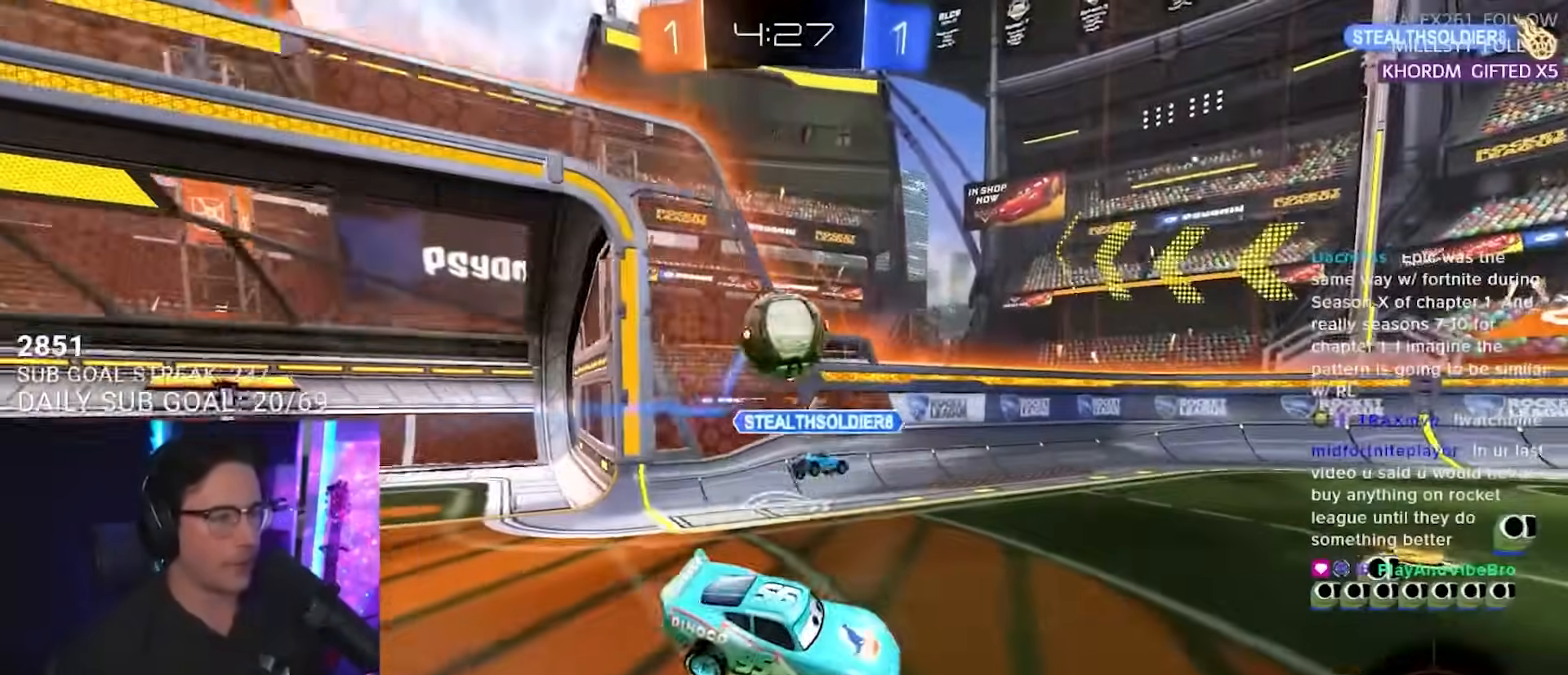
{"buttons": ["R2"], "left_stick": "right", "right_stick": "center", "events": [[367, "left_stick", "center"], [433, "left_stick", "right"]]}
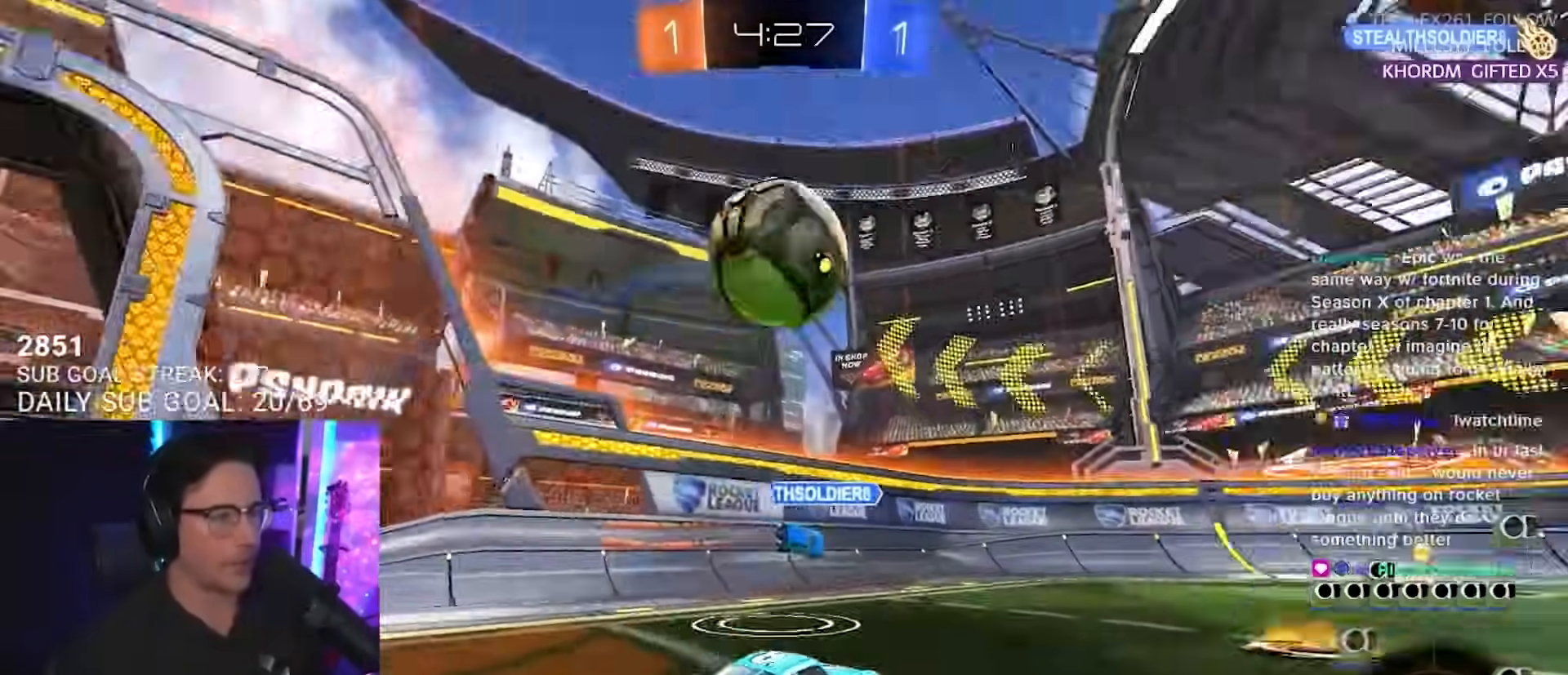
{"buttons": [], "left_stick": "center", "right_stick": "center", "events": [[17, "TRIANGLE", "down"], [33, "R2", "up"], [33, "TRIANGLE", "up"], [67, "L2", "down"], [100, "left_stick", "center"], [133, "L2", "up"], [133, "R2", "down"], [467, "R2", "up"]]}
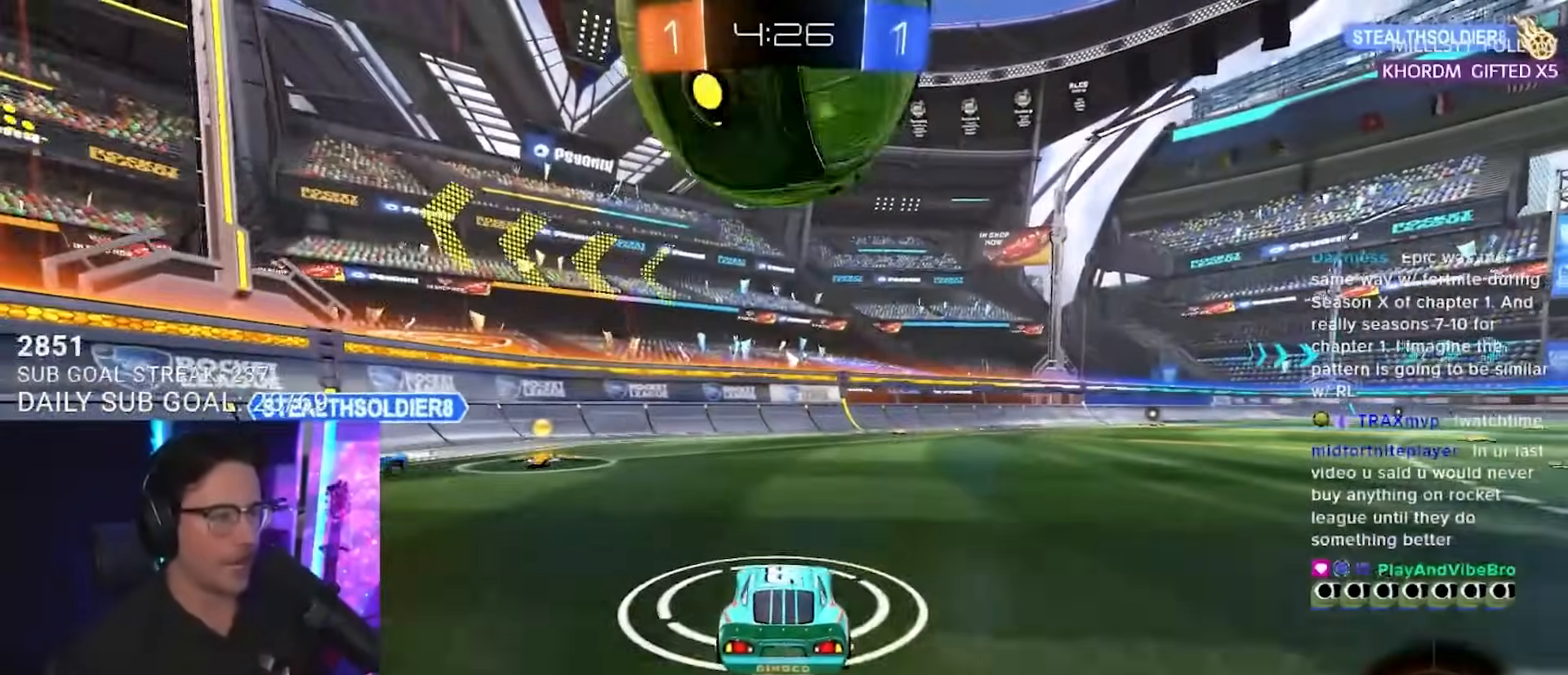
{"buttons": ["CROSS", "L2", "R2"], "left_stick": "up", "right_stick": "center", "events": [[83, "R2", "down"], [100, "left_stick", "right"], [200, "left_stick", "center"], [317, "left_stick", "right"], [417, "left_stick", "left"], [433, "CROSS", "down"], [500, "L2", "down"], [500, "left_stick", "up"]]}
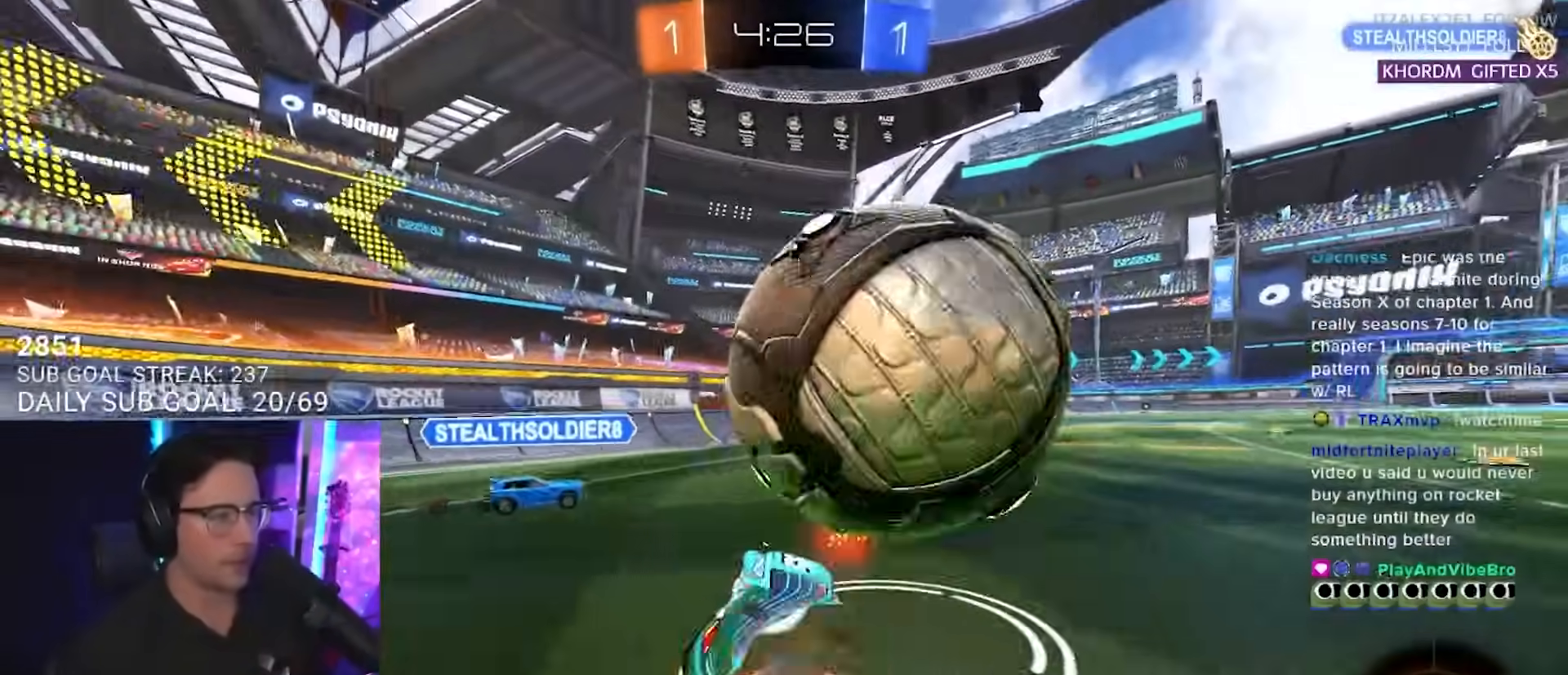
{"buttons": ["R2", "L3"], "left_stick": "up", "right_stick": "center", "events": [[33, "CROSS", "up"], [83, "CROSS", "down"], [100, "left_stick", "right"], [117, "L3", "down"], [150, "L2", "up"], [200, "CROSS", "up"], [200, "left_stick", "down"], [433, "left_stick", "up"]]}
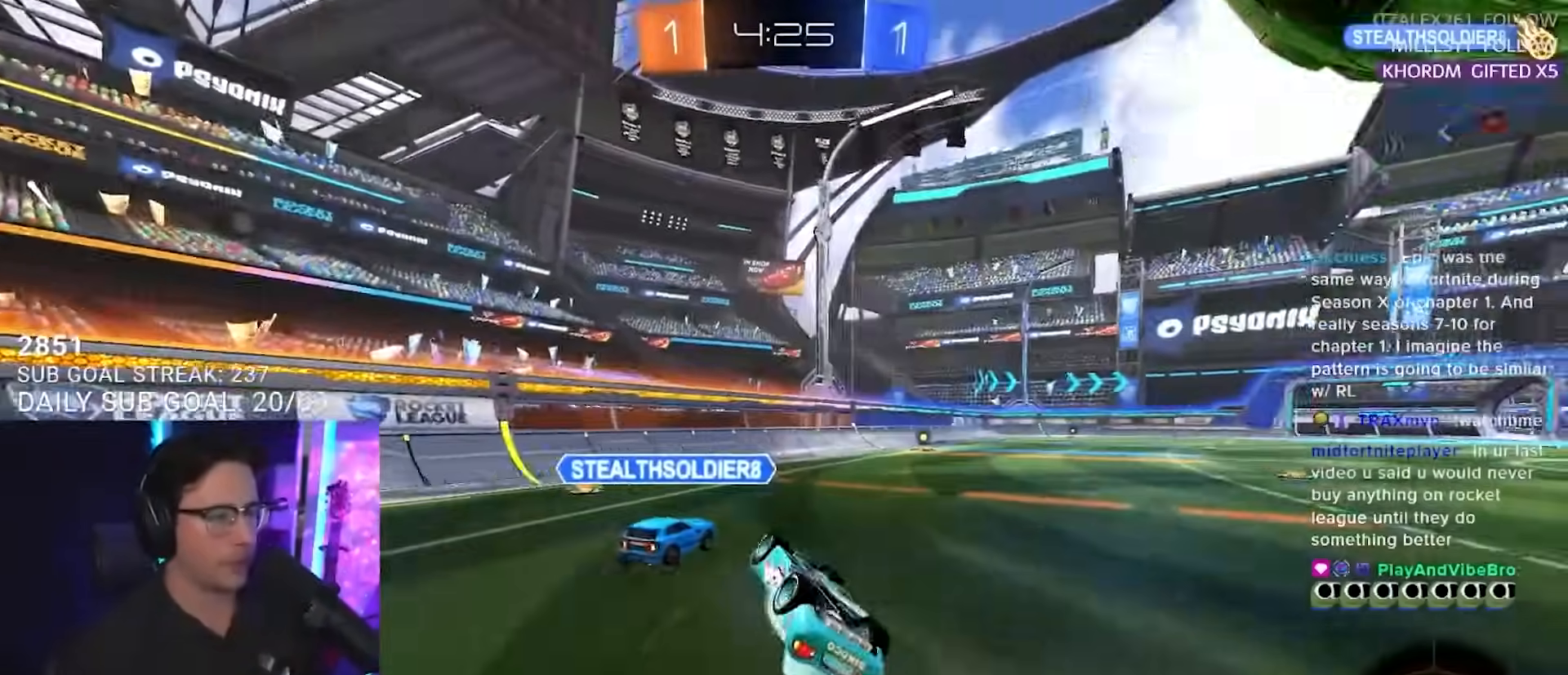
{"buttons": ["R2"], "left_stick": "right", "right_stick": "center", "events": [[67, "L3", "up"], [67, "left_stick", "center"], [117, "left_stick", "right"], [183, "TRIANGLE", "down"], [217, "left_stick", "center"], [300, "TRIANGLE", "up"], [417, "left_stick", "right"]]}
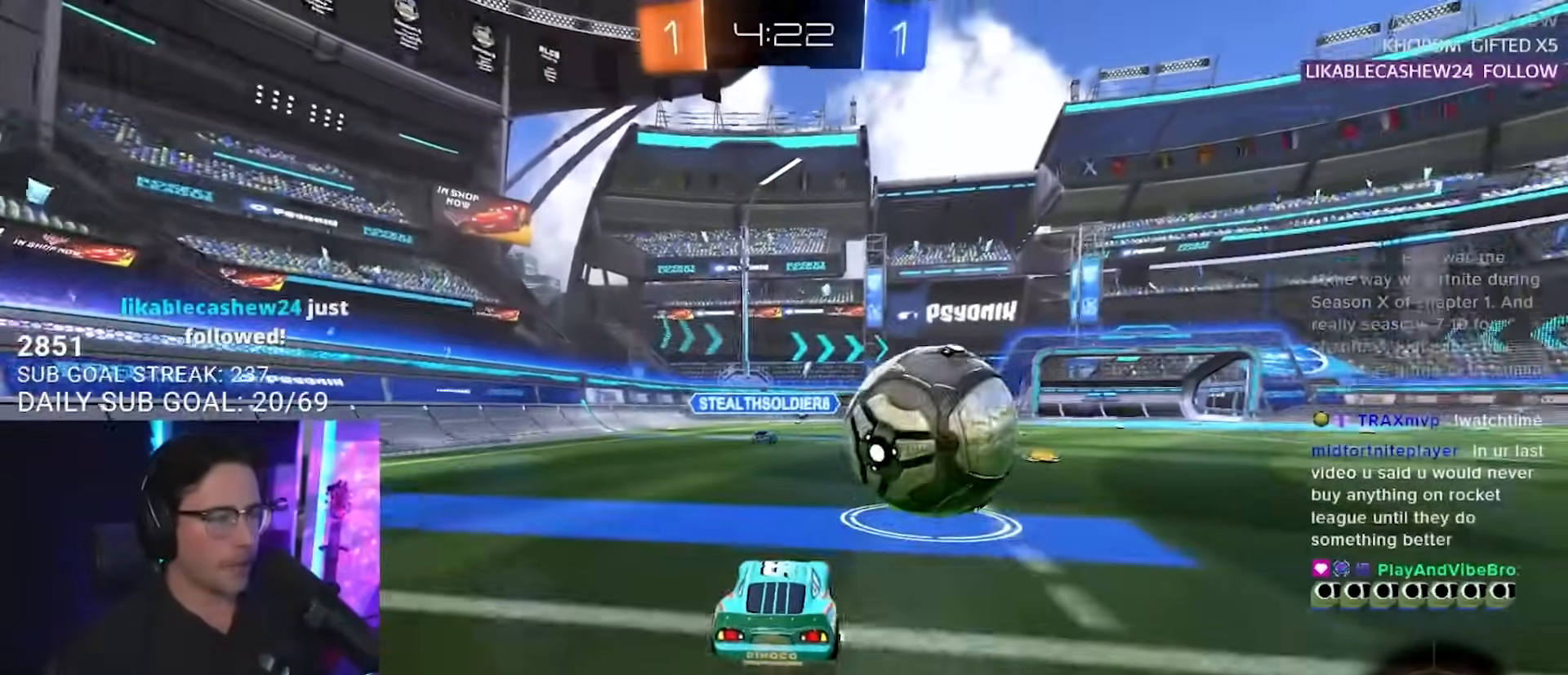
{"buttons": ["R2"], "left_stick": "left", "right_stick": "center", "events": [[50, "left_stick", "center"], [133, "left_stick", "right"], [300, "left_stick", "center"], [467, "left_stick", "left"]]}
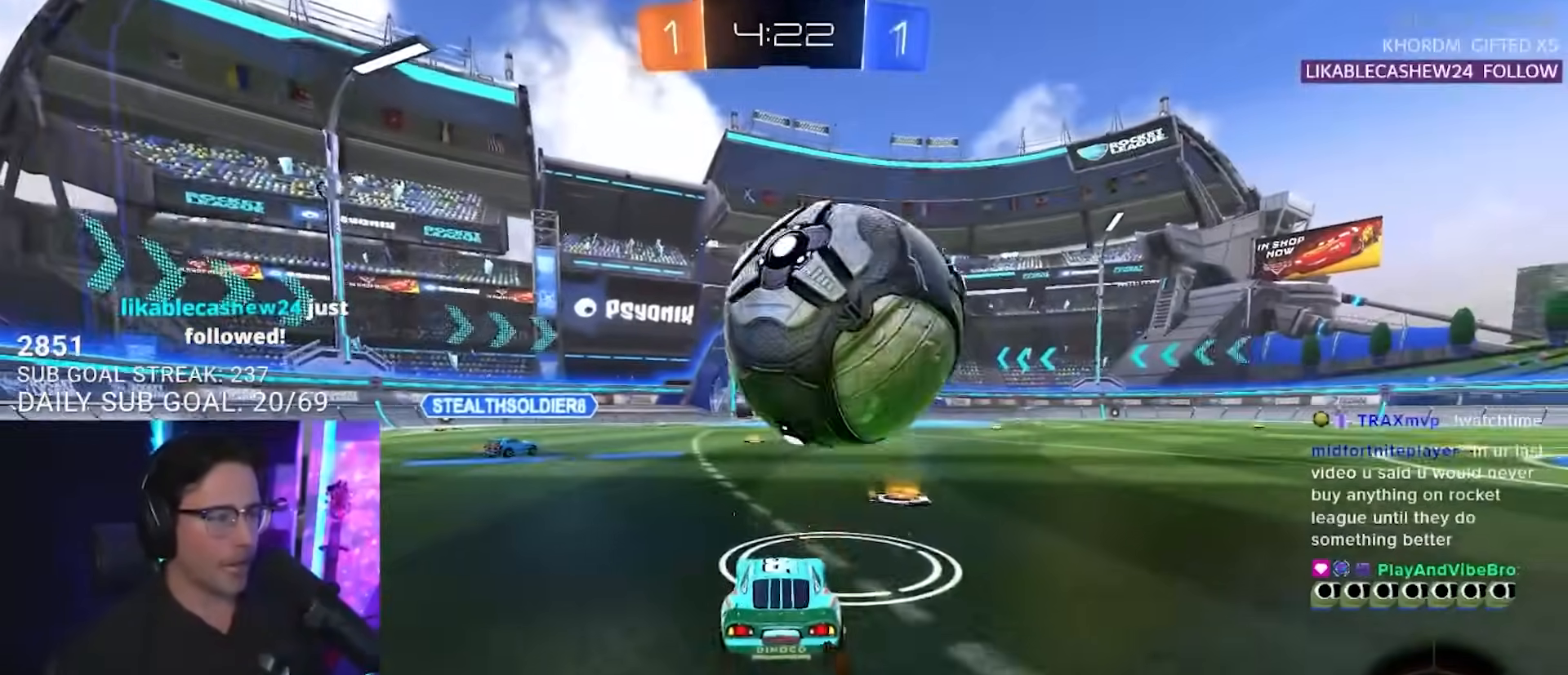
{"buttons": ["L2", "R2"], "left_stick": "up-right", "right_stick": "center", "events": [[17, "left_stick", "center"], [233, "left_stick", "right"], [300, "left_stick", "center"], [350, "CROSS", "down"], [350, "left_stick", "left"], [417, "L2", "down"], [433, "CROSS", "up"], [450, "left_stick", "up-right"]]}
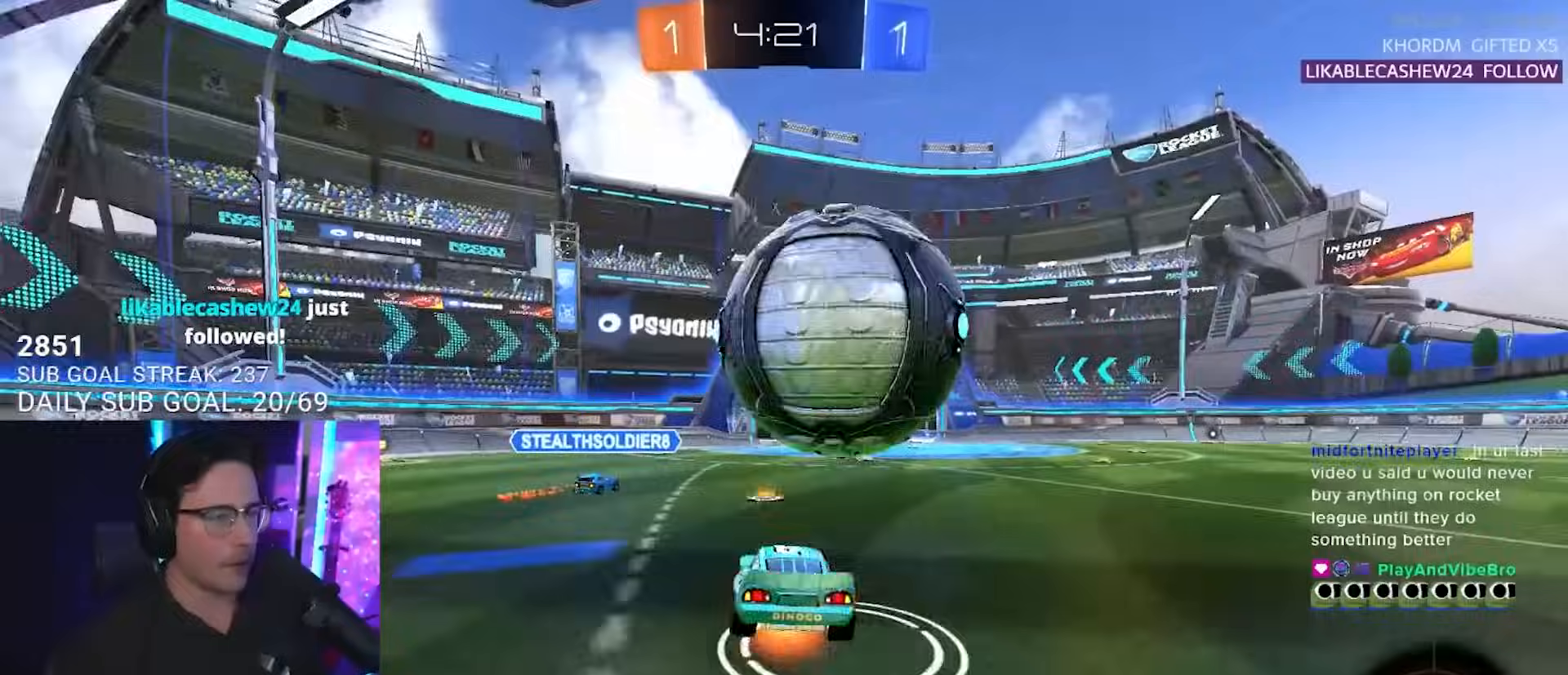
{"buttons": ["R2", "L3"], "left_stick": "up", "right_stick": "center", "events": [[33, "CROSS", "down"], [117, "L2", "up"], [117, "L3", "down"], [150, "CROSS", "up"], [150, "left_stick", "down"], [383, "left_stick", "up"]]}
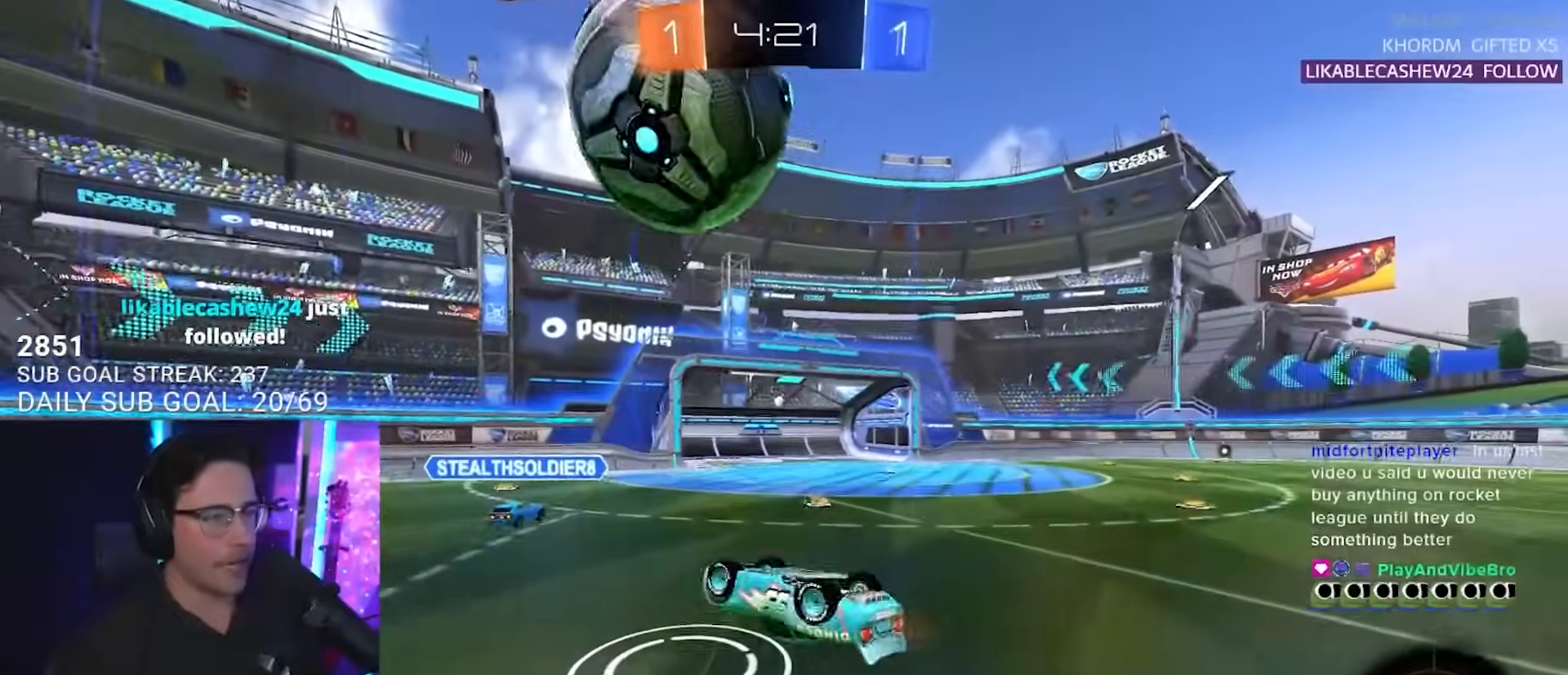
{"buttons": ["R2"], "left_stick": "down-left", "right_stick": "center", "events": [[117, "left_stick", "down"], [183, "left_stick", "up"], [283, "left_stick", "up-right"], [350, "L3", "up"], [433, "left_stick", "down-left"]]}
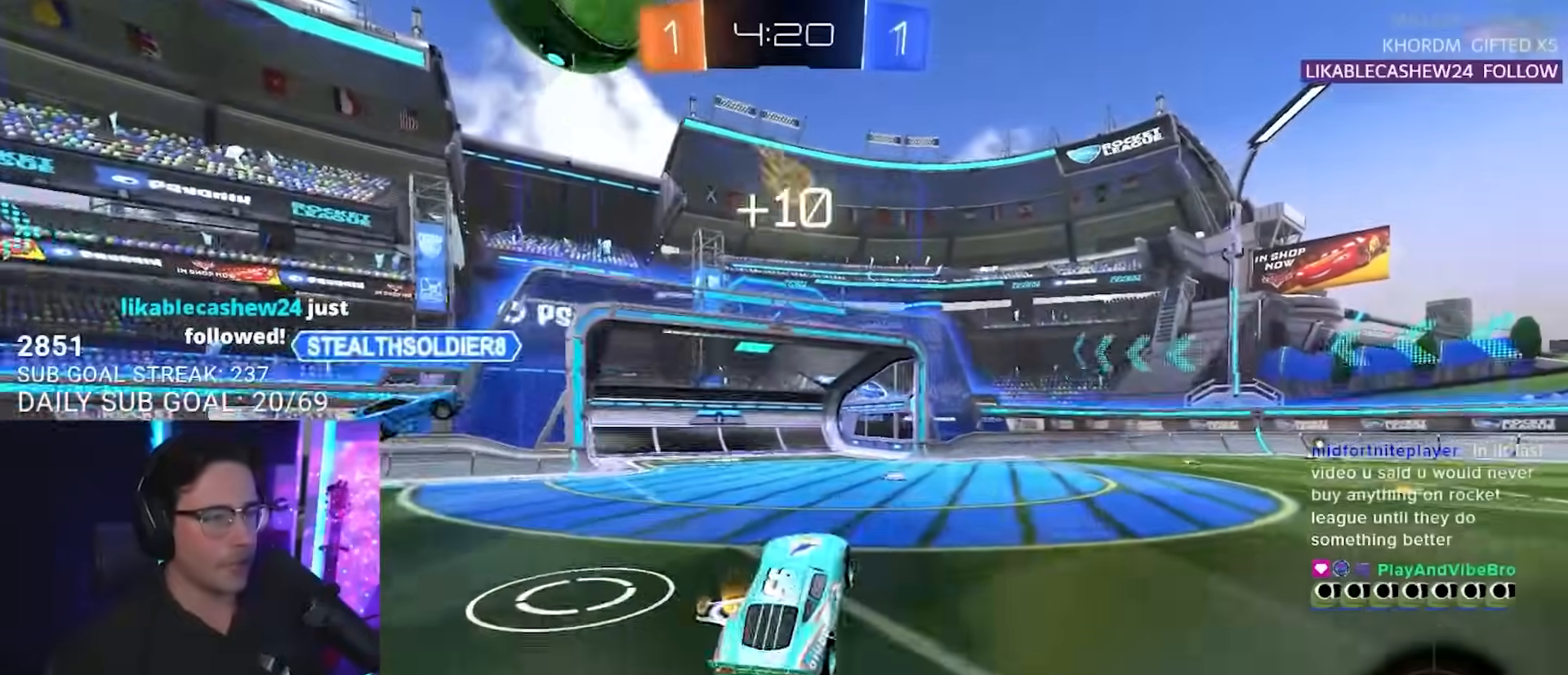
{"buttons": ["R2"], "left_stick": "right", "right_stick": "center", "events": [[50, "TRIANGLE", "down"], [117, "left_stick", "center"], [150, "TRIANGLE", "up"], [267, "left_stick", "right"]]}
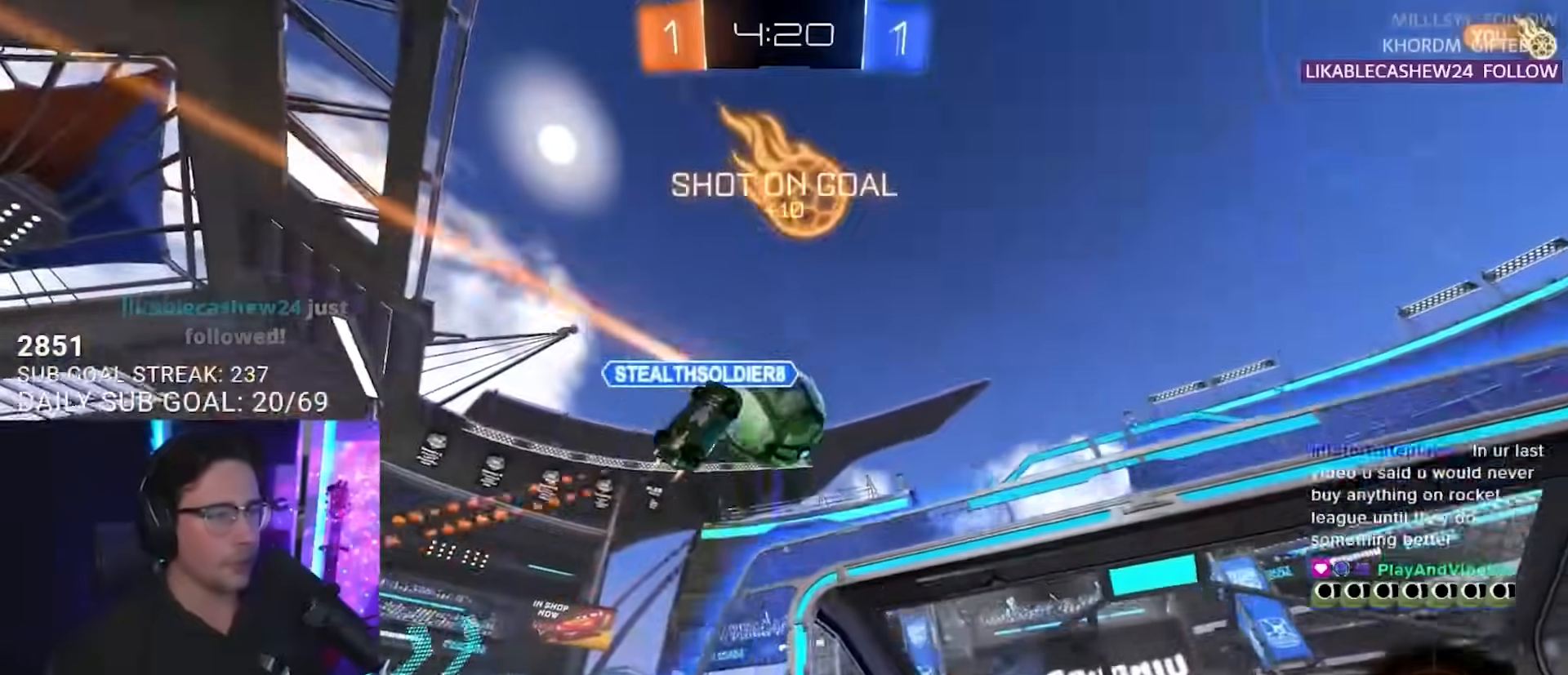
{"buttons": ["R2"], "left_stick": "right", "right_stick": "center", "events": []}
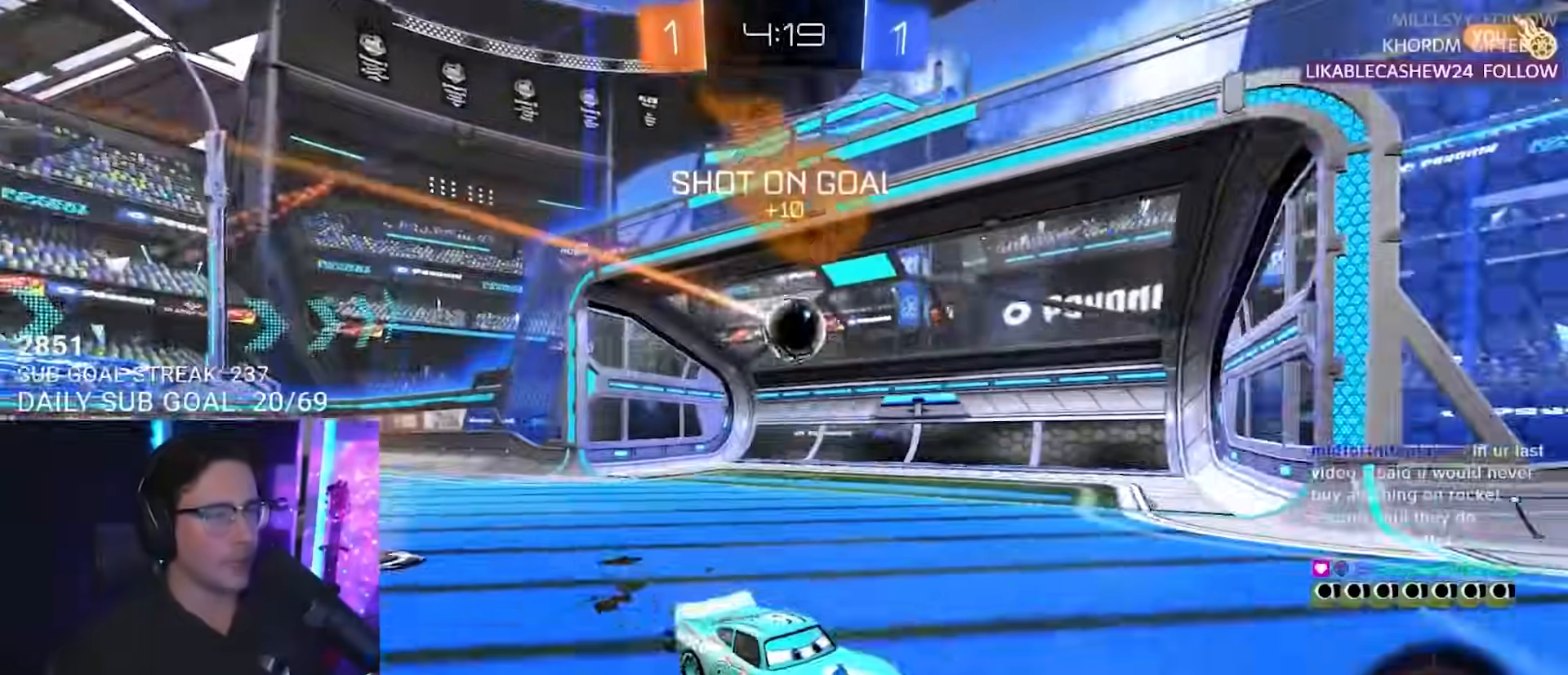
{"buttons": ["R2"], "left_stick": "right", "right_stick": "center", "events": [[117, "left_stick", "center"], [217, "TRIANGLE", "down"], [317, "TRIANGLE", "up"], [433, "left_stick", "right"]]}
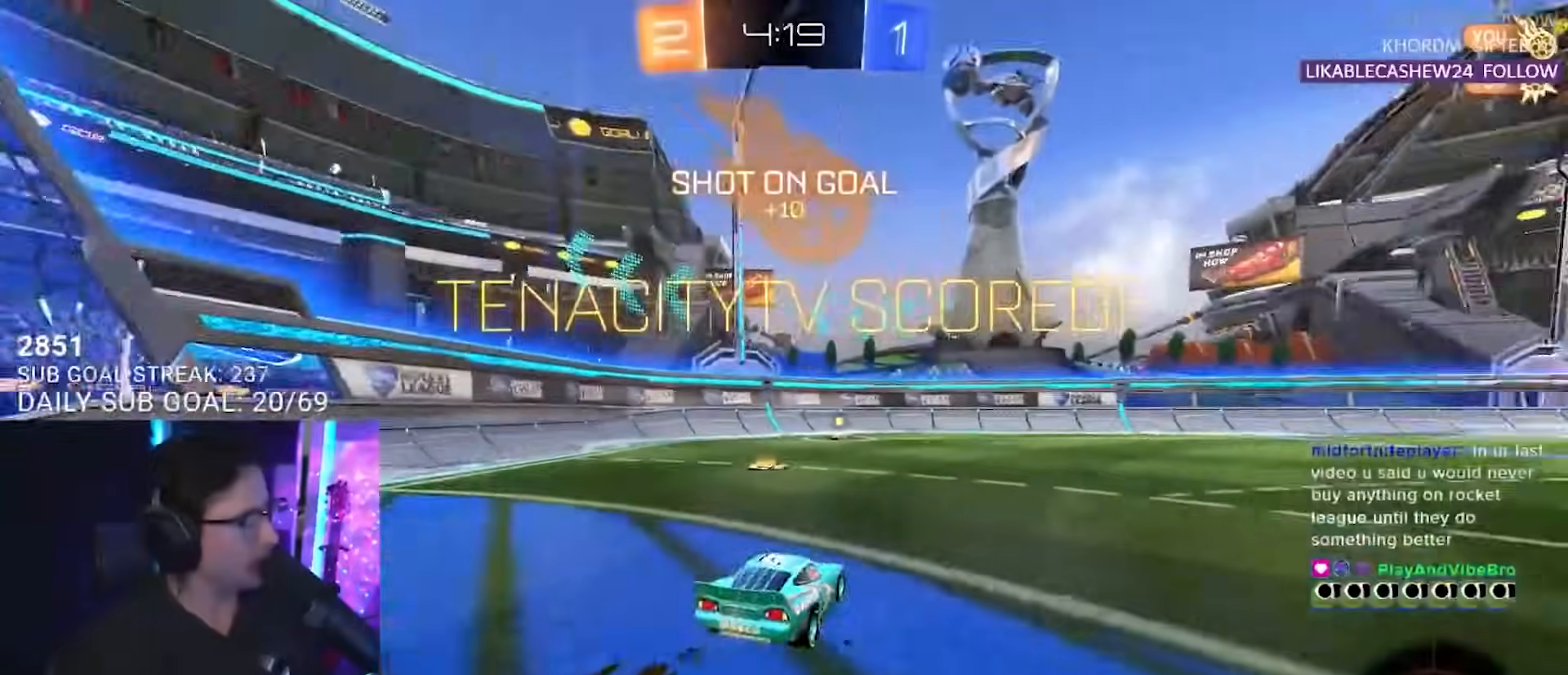
{"buttons": ["R2"], "left_stick": "right", "right_stick": "center", "events": []}
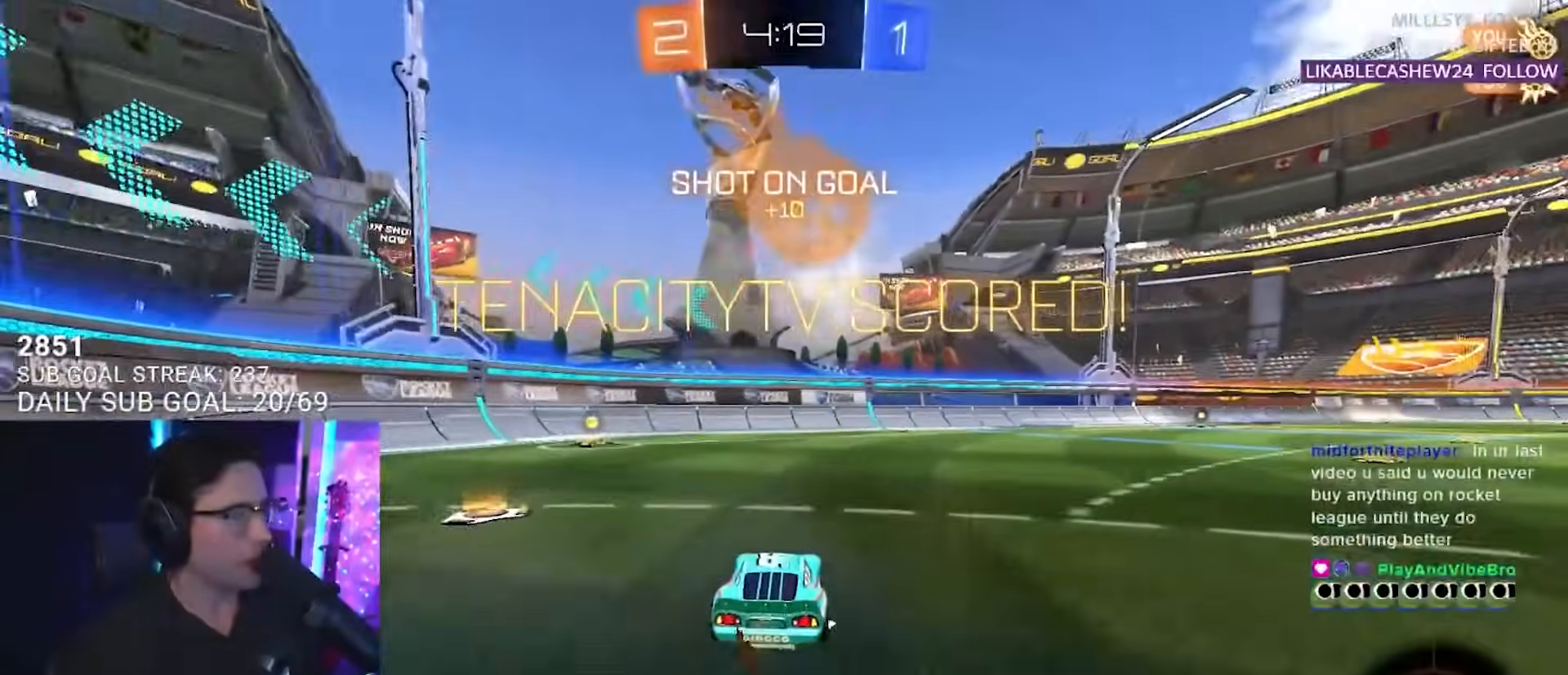
{"buttons": ["L2", "R2"], "left_stick": "down-left", "right_stick": "center", "events": [[267, "CROSS", "down"], [267, "L2", "down"], [267, "left_stick", "up-left"], [317, "SQUARE", "down"], [350, "L2", "up"], [350, "left_stick", "down"], [367, "CROSS", "up"], [450, "L2", "down"], [450, "left_stick", "down-left"], [483, "SQUARE", "up"]]}
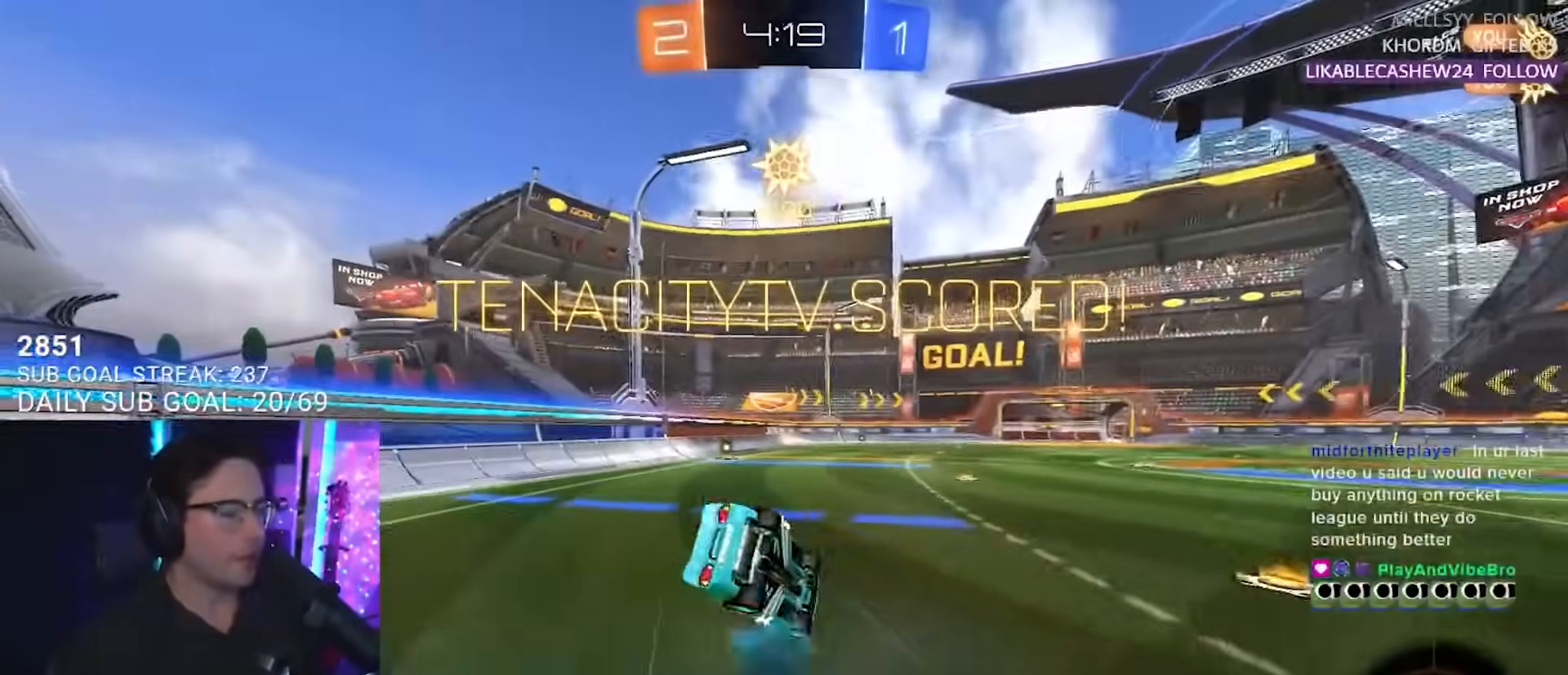
{"buttons": ["L2", "R2"], "left_stick": "down-left", "right_stick": "center", "events": []}
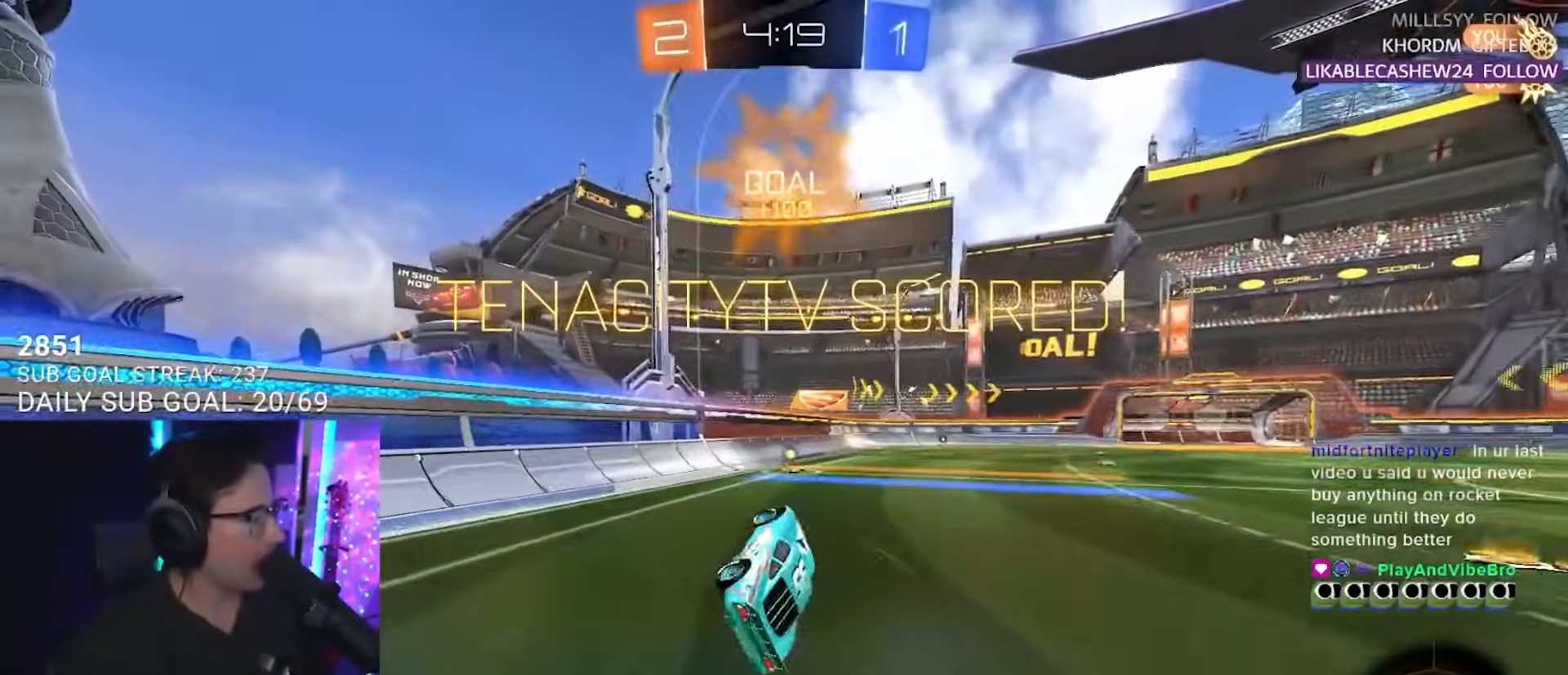
{"buttons": ["R2"], "left_stick": "center", "right_stick": "center", "events": [[83, "L2", "up"], [83, "left_stick", "center"]]}
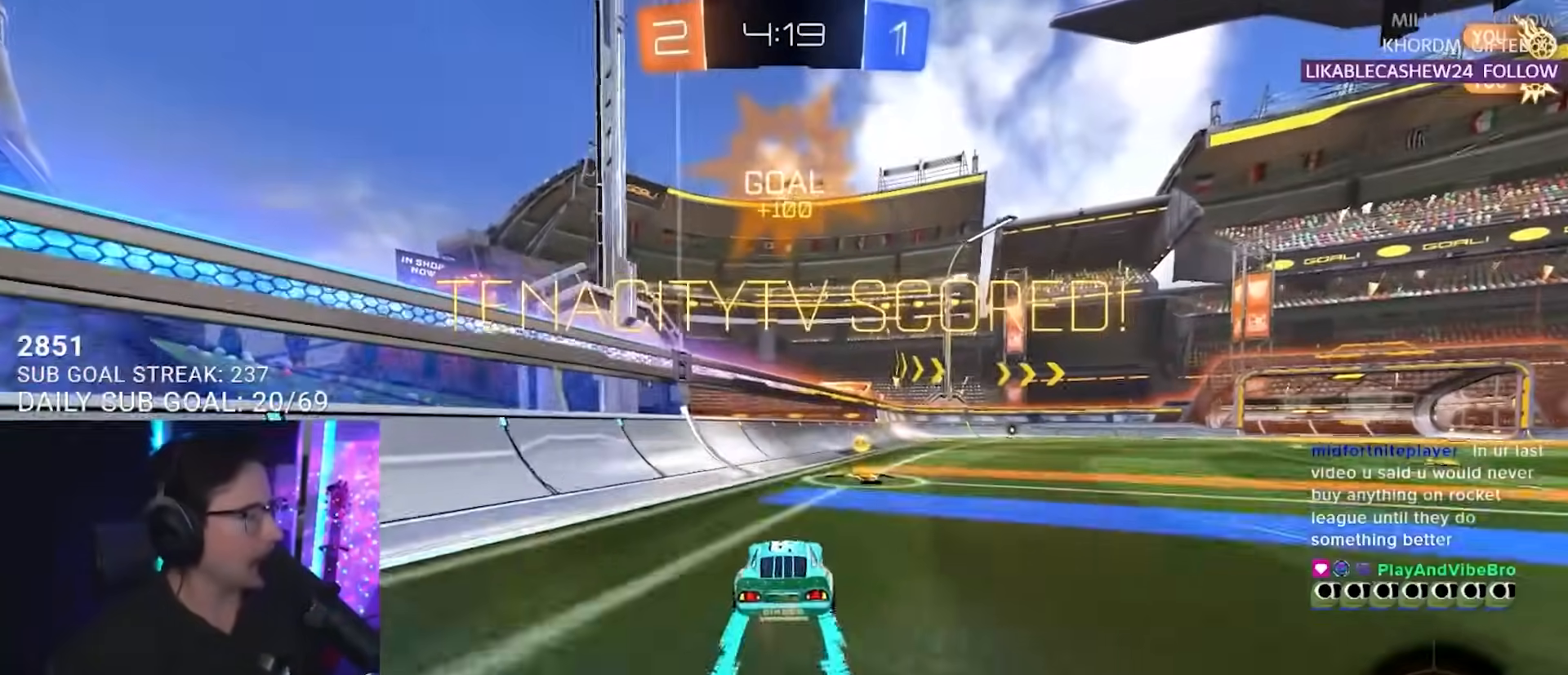
{"buttons": [], "left_stick": "center", "right_stick": "center", "events": [[17, "CROSS", "down"], [17, "L2", "down"], [17, "left_stick", "up-right"], [133, "CROSS", "up"], [167, "CROSS", "down"], [233, "L2", "up"], [233, "left_stick", "center"], [300, "CROSS", "up"], [450, "R2", "up"]]}
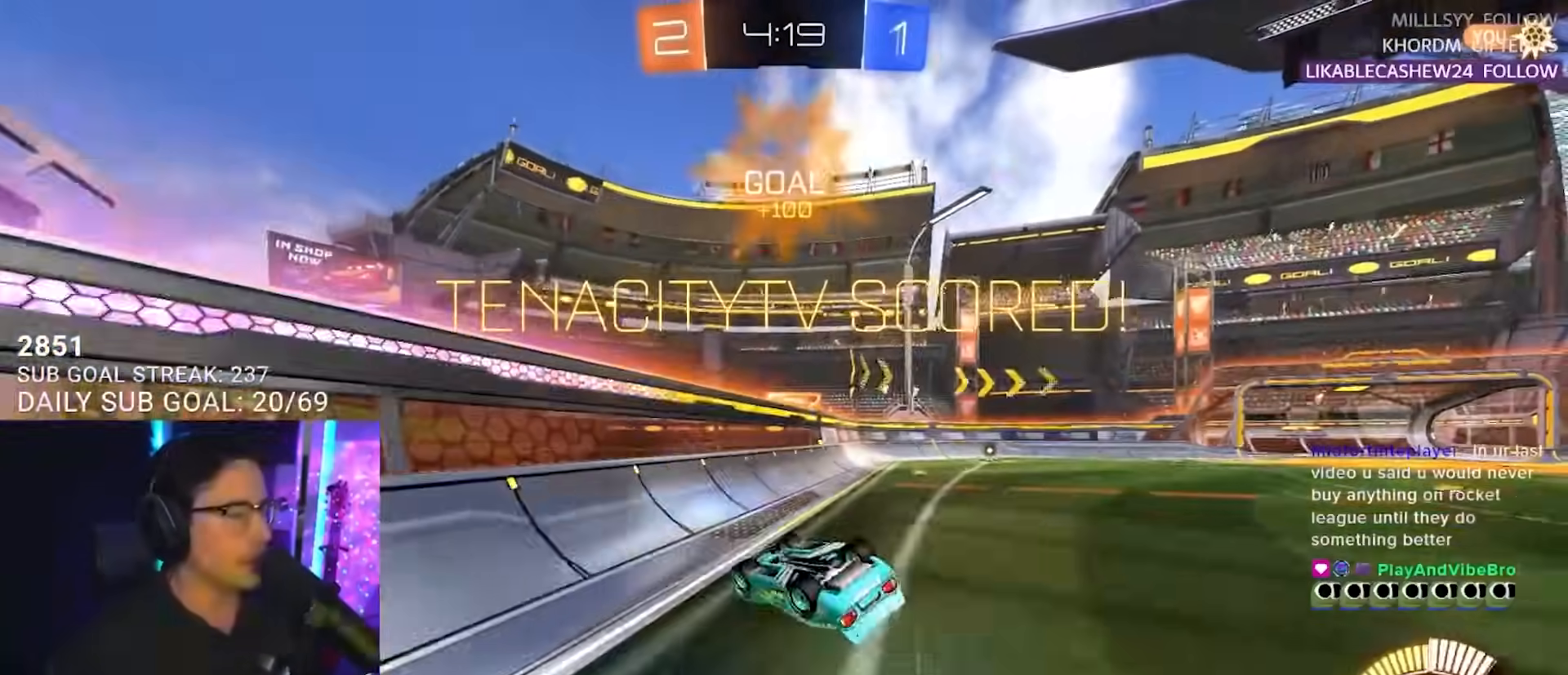
{"buttons": [], "left_stick": "center", "right_stick": "center", "events": []}
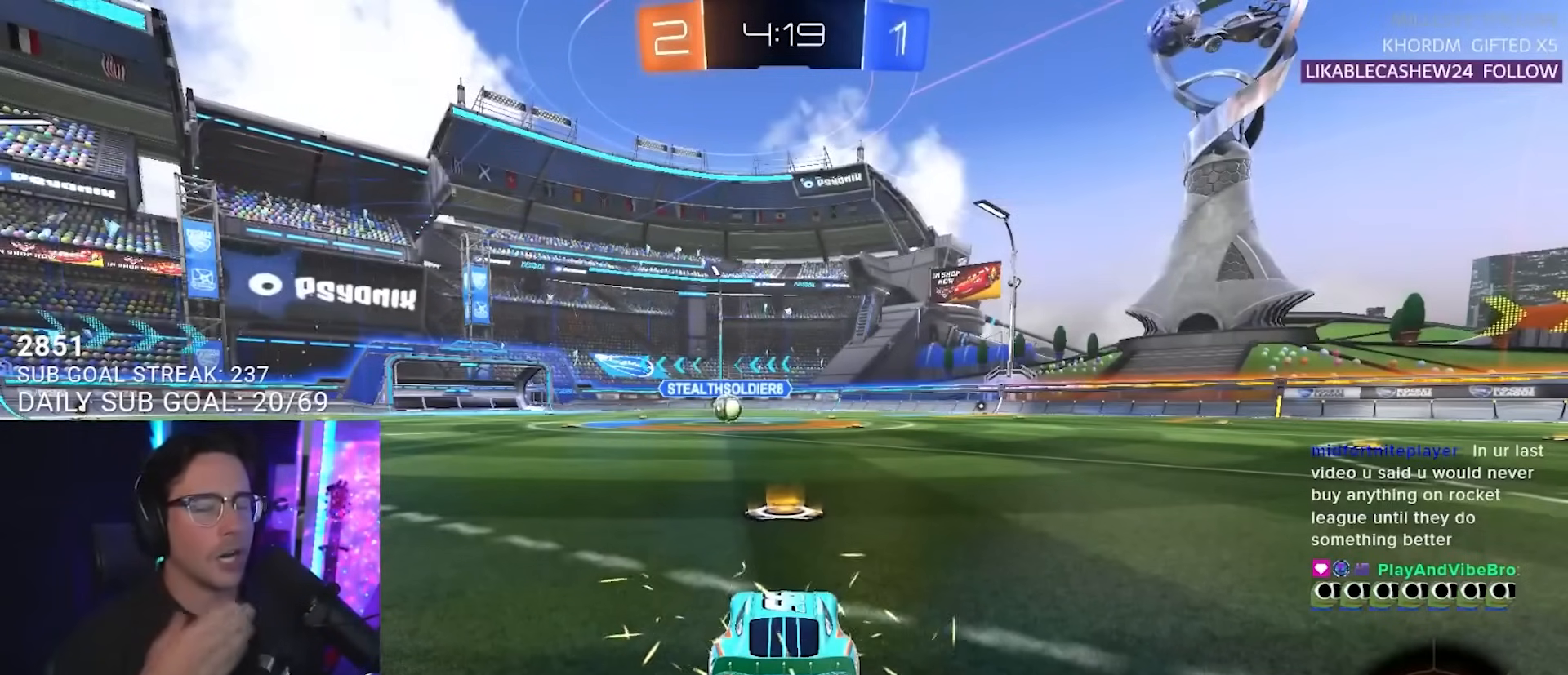
{"buttons": ["R2"], "left_stick": "center", "right_stick": "center", "events": [[450, "R2", "down"]]}
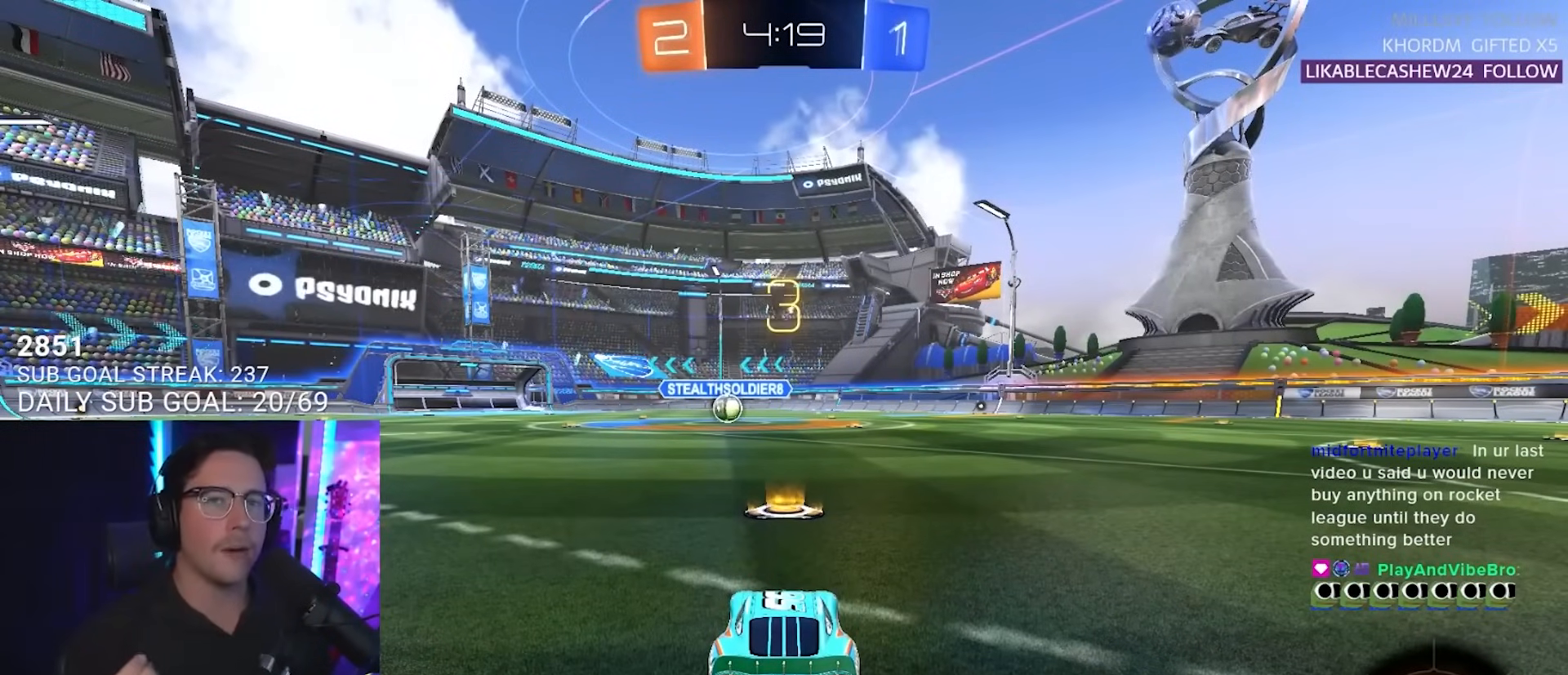
{"buttons": ["R2"], "left_stick": "center", "right_stick": "center", "events": []}
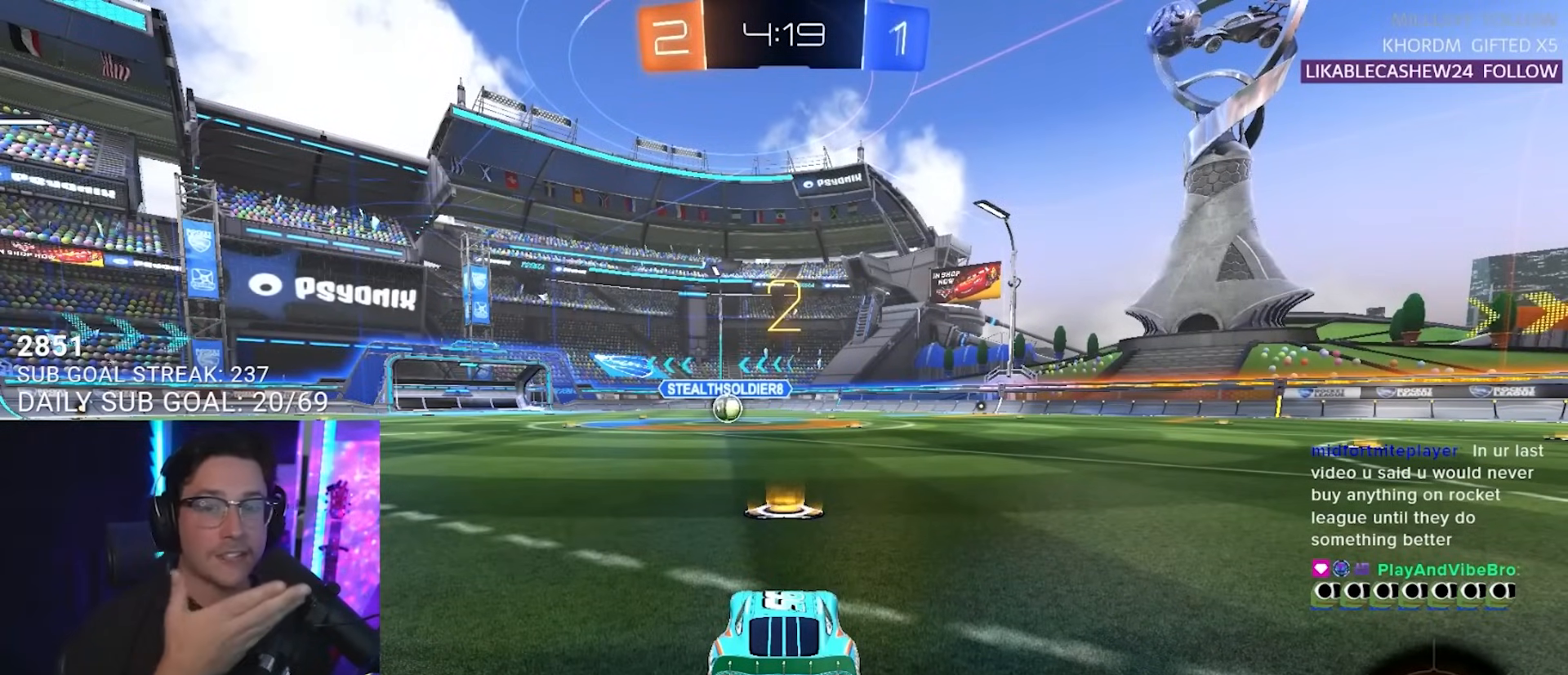
{"buttons": ["R2"], "left_stick": "center", "right_stick": "center", "events": []}
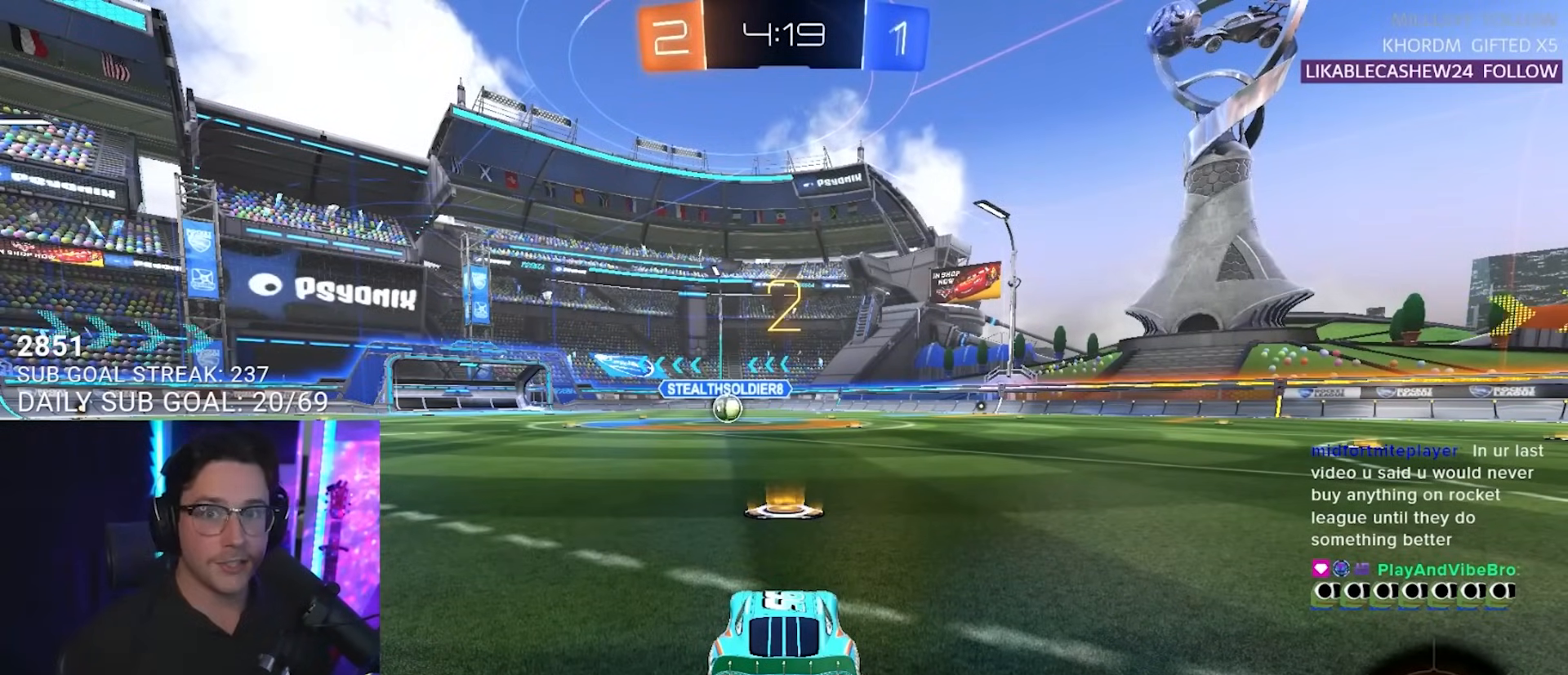
{"buttons": ["TRIANGLE", "R2"], "left_stick": "center", "right_stick": "center", "events": [[483, "TRIANGLE", "down"]]}